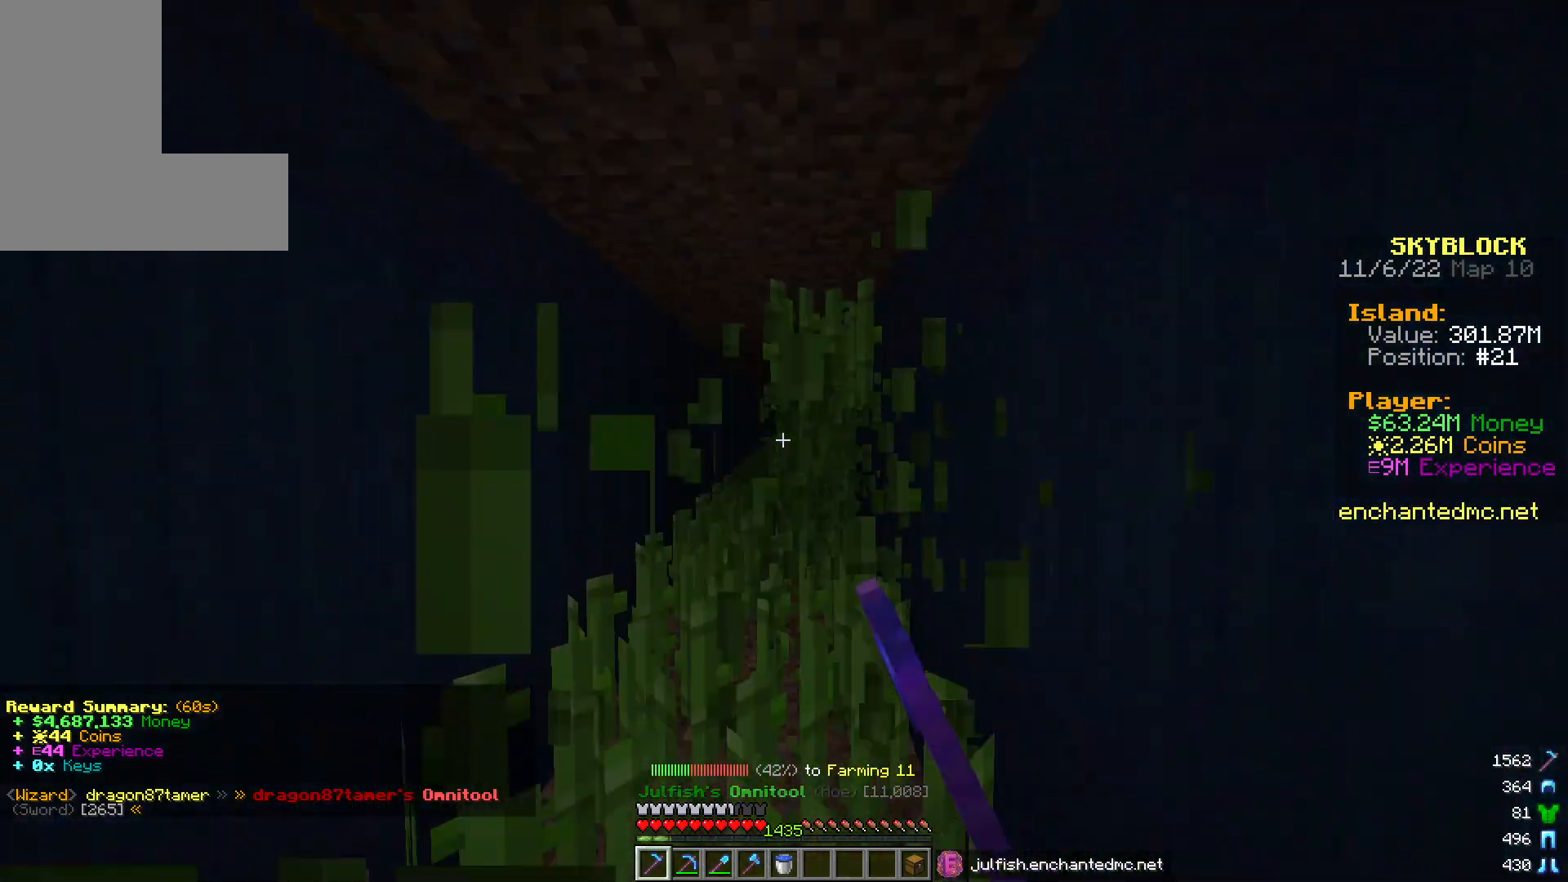
Gameplay with keyboard and mouse; each line is a JSON object with the keys and mouse buttons held at the frame after it. "events" lists presses ("down") and releases ("up") of "a", "d", "s", "w", "mouse_left" and "mouse_right" between this image and that frame as [ms after this image, input, new state], when the widget could be followed in between. "mouse_left", "mouse_right" = the "left", "right" buttons of the "mouse" list. No other keys are recorded. Fast repeated clicks can show as one long hold. Mouse movement is not recorded.
{"keys": ["w"], "mouse": ["left"], "events": [[83, "a", "up"]]}
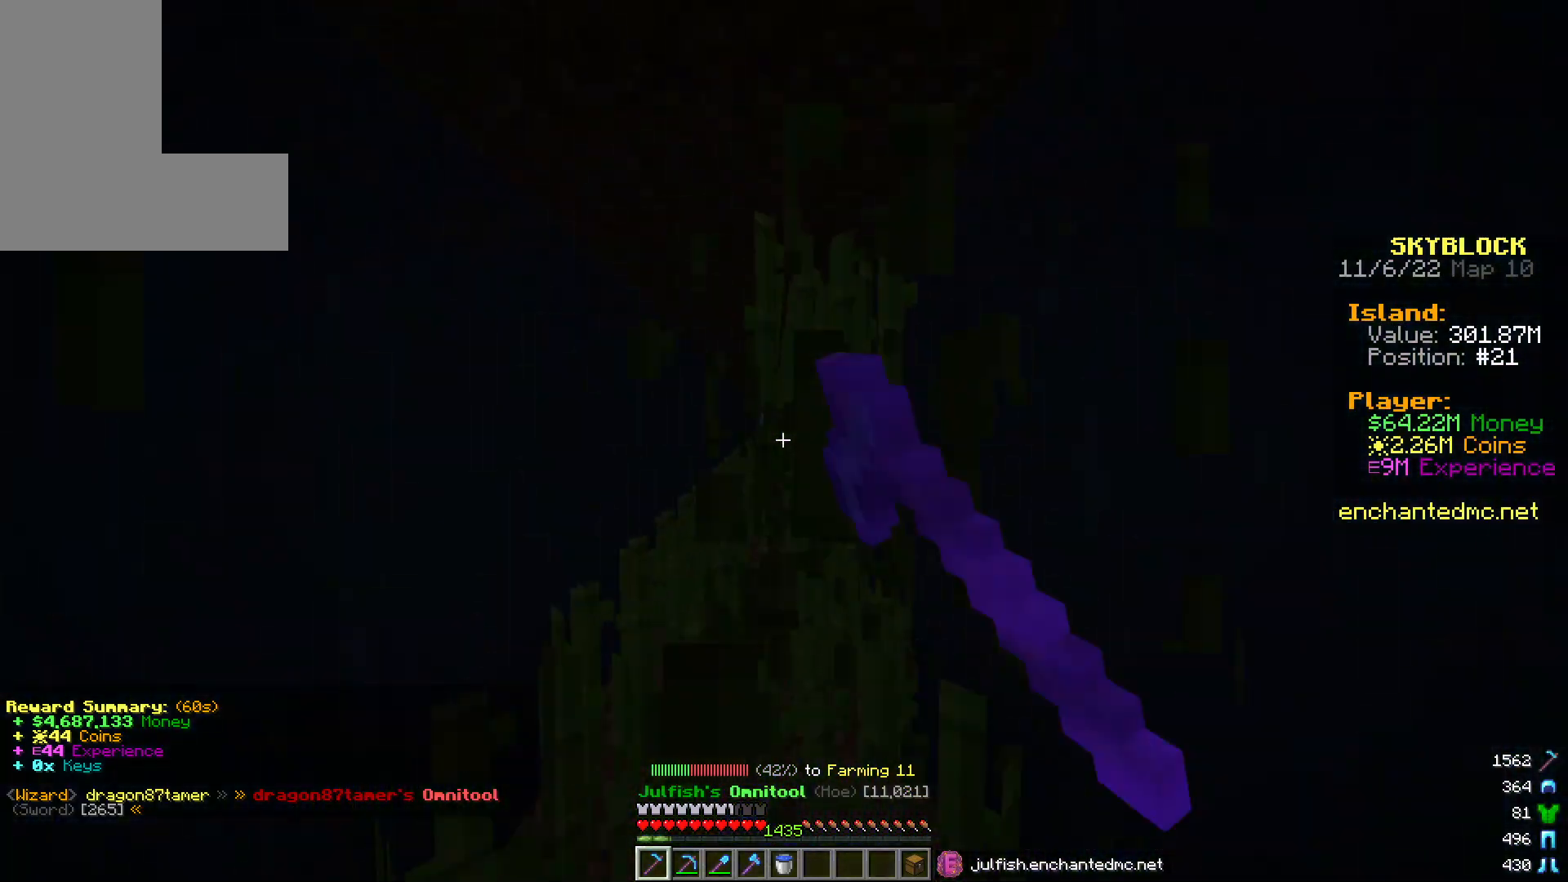
{"keys": ["w"], "mouse": ["left"], "events": [[150, "w", "up"], [217, "w", "down"]]}
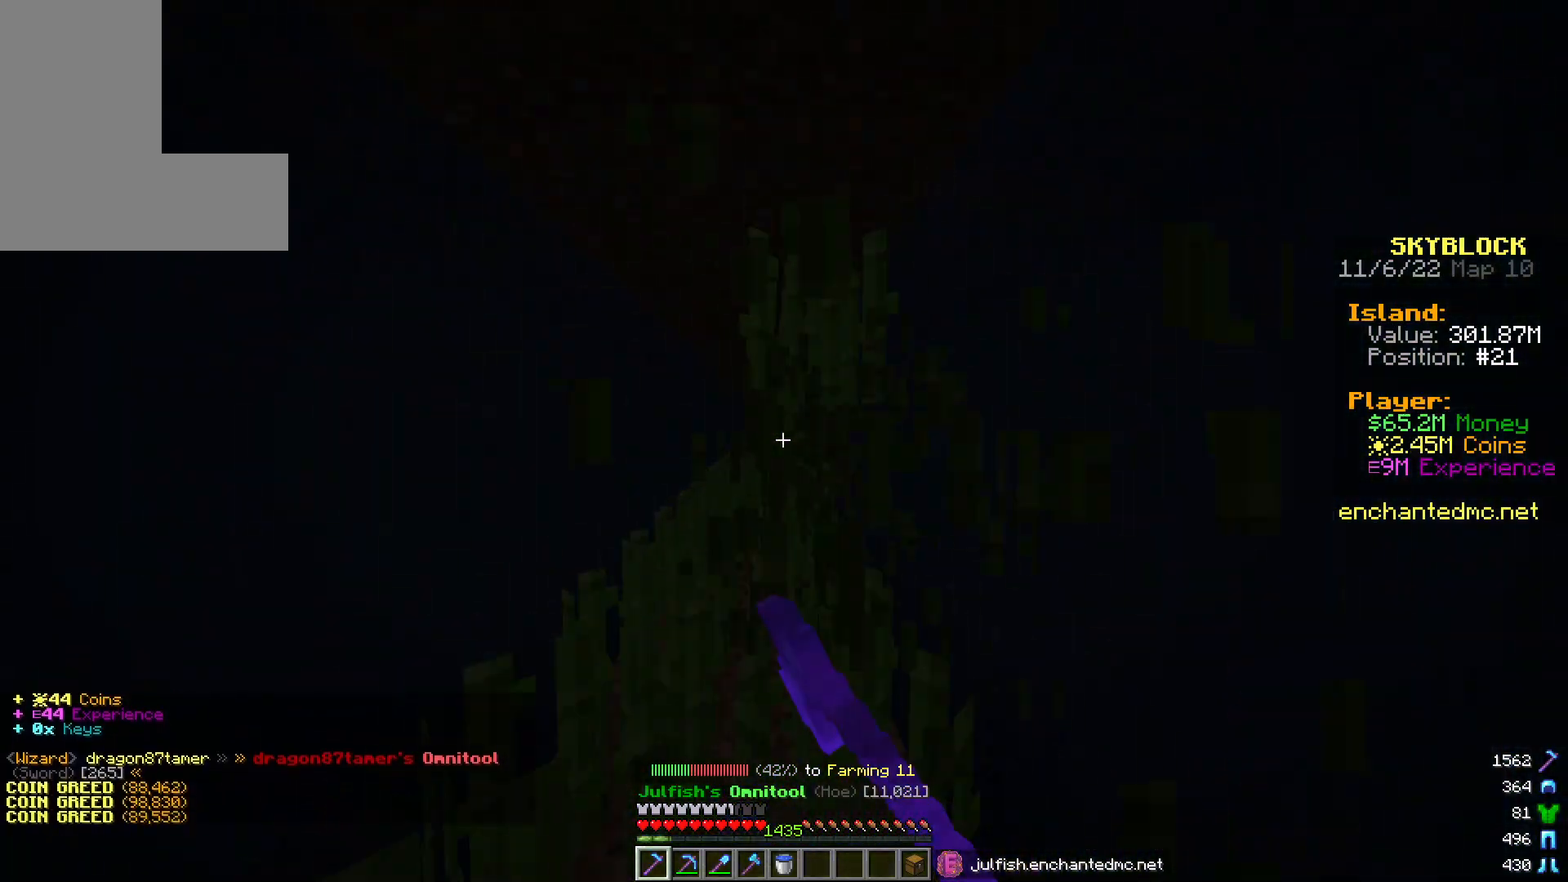
{"keys": ["w"], "mouse": ["left"], "events": [[317, "w", "up"], [383, "w", "down"]]}
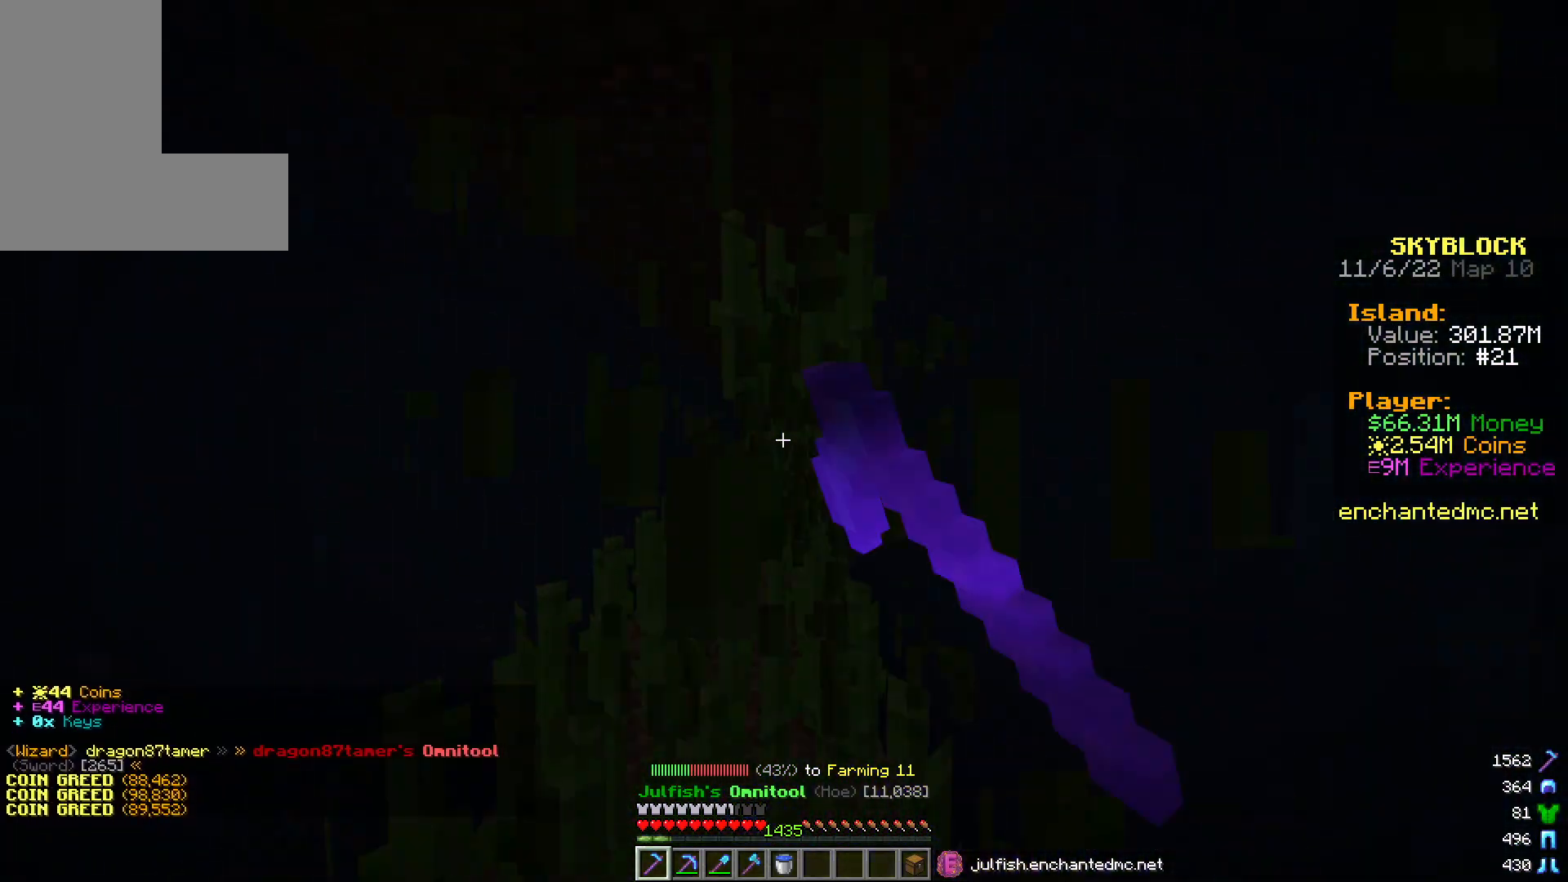
{"keys": ["w"], "mouse": ["left"], "events": [[367, "w", "up"], [450, "w", "down"]]}
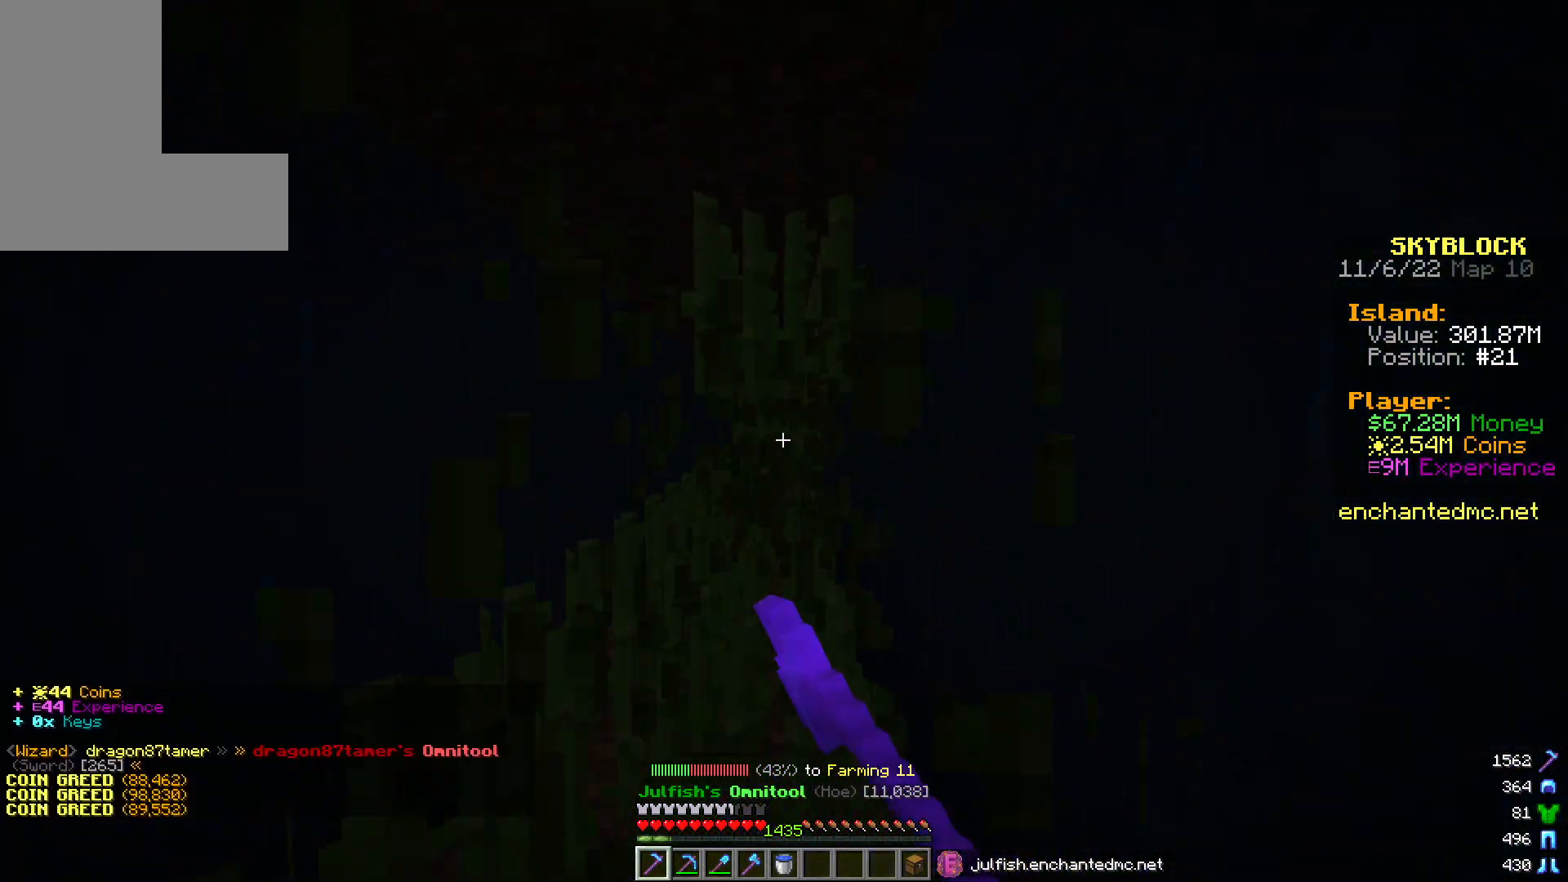
{"keys": [], "mouse": ["left"], "events": [[483, "w", "up"]]}
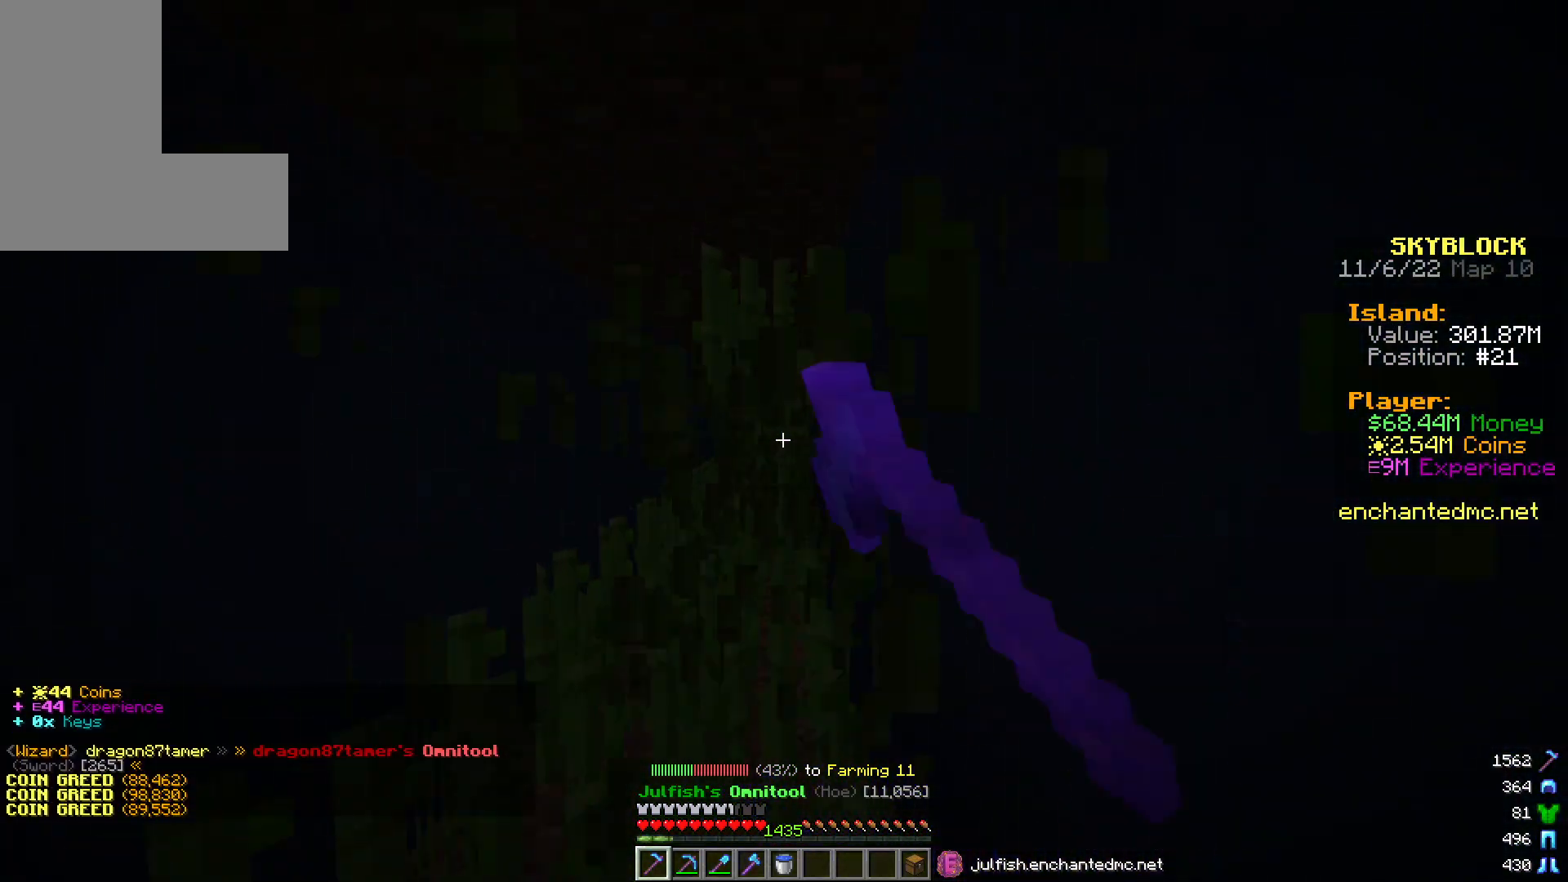
{"keys": ["w"], "mouse": ["left"], "events": [[50, "w", "down"]]}
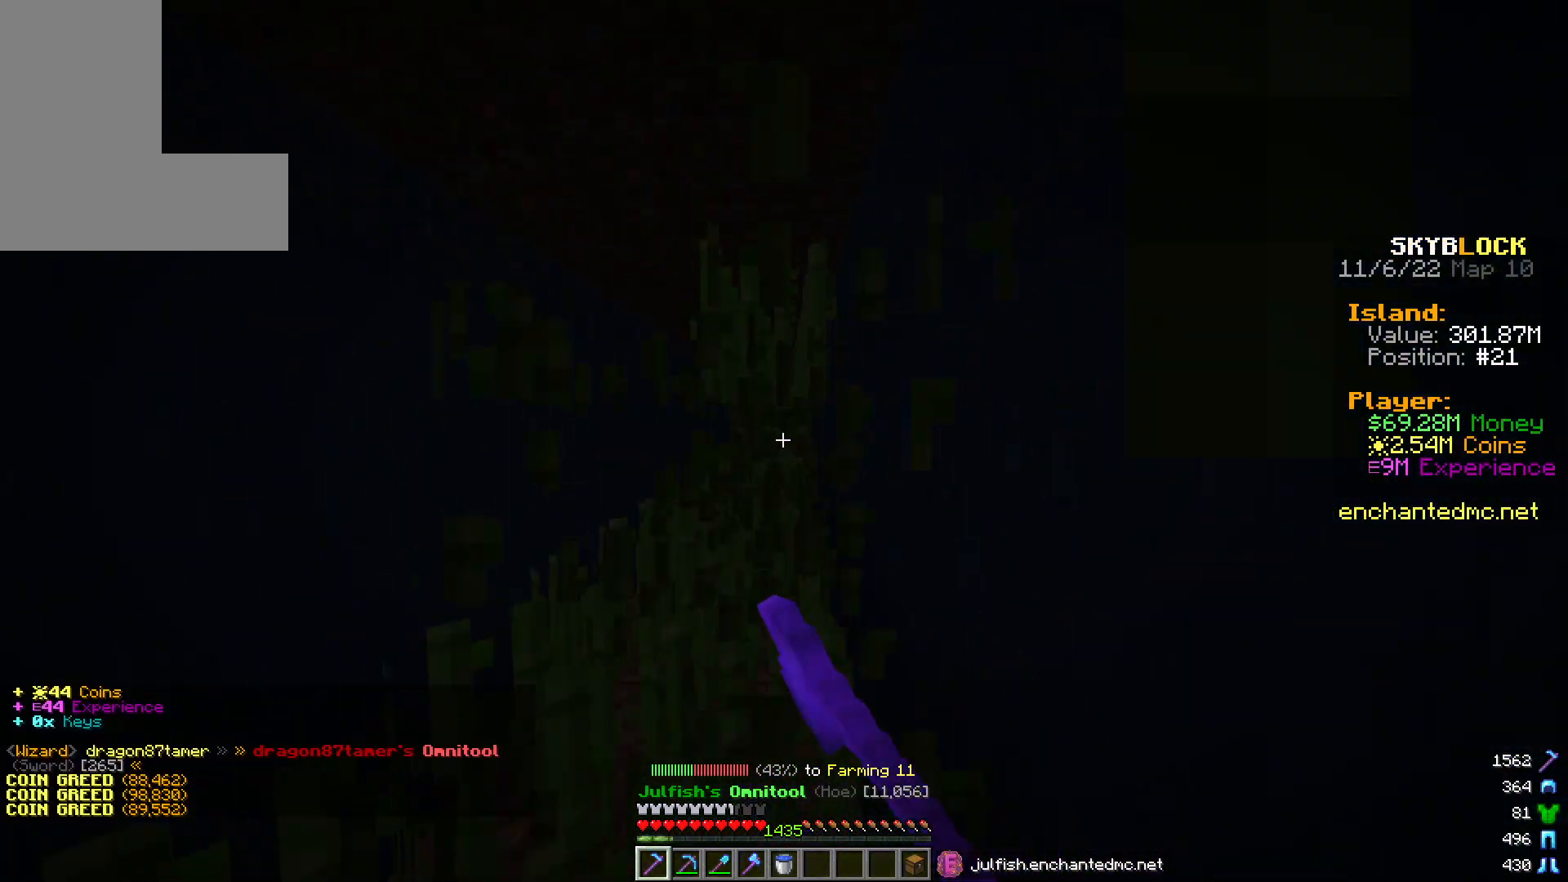
{"keys": ["w"], "mouse": ["left"], "events": [[133, "w", "up"], [217, "w", "down"]]}
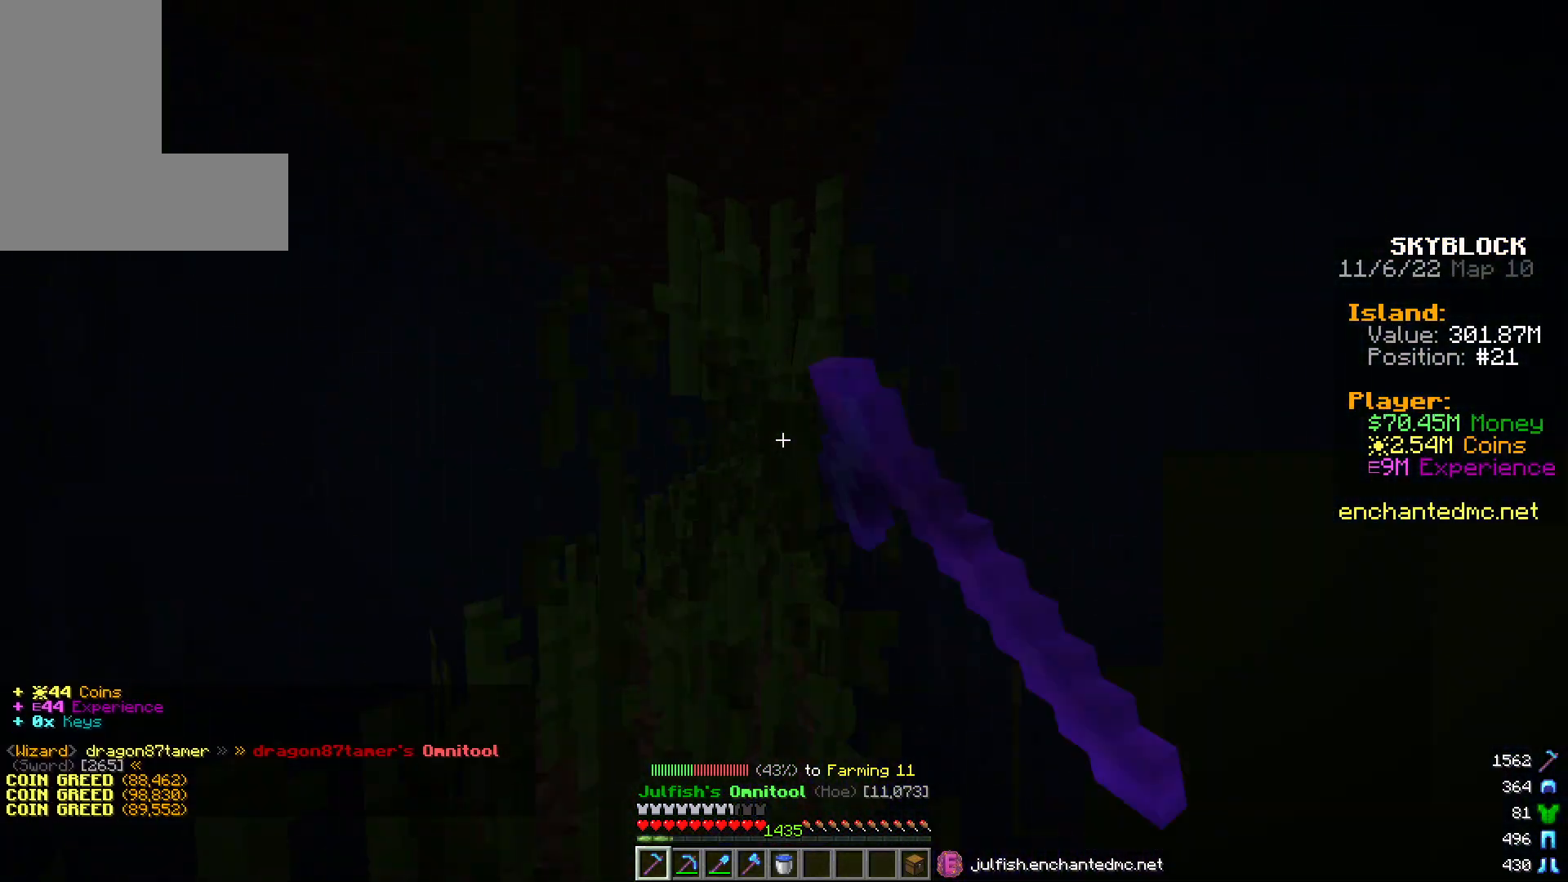
{"keys": ["w"], "mouse": ["left"], "events": [[200, "w", "up"], [300, "w", "down"]]}
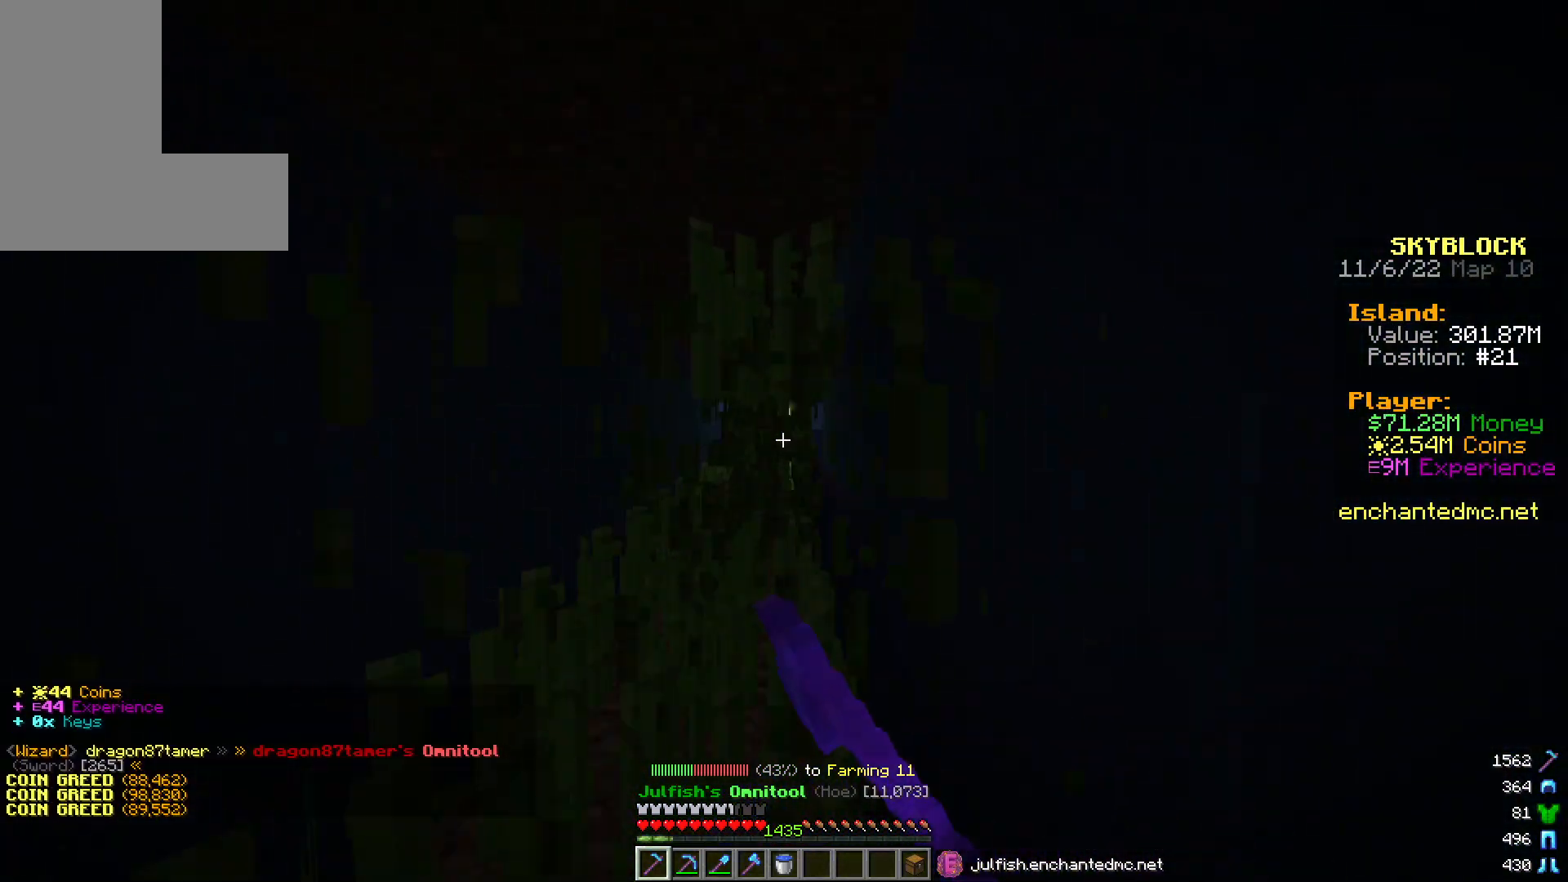
{"keys": ["w"], "mouse": ["left"], "events": [[250, "w", "up"], [483, "w", "down"]]}
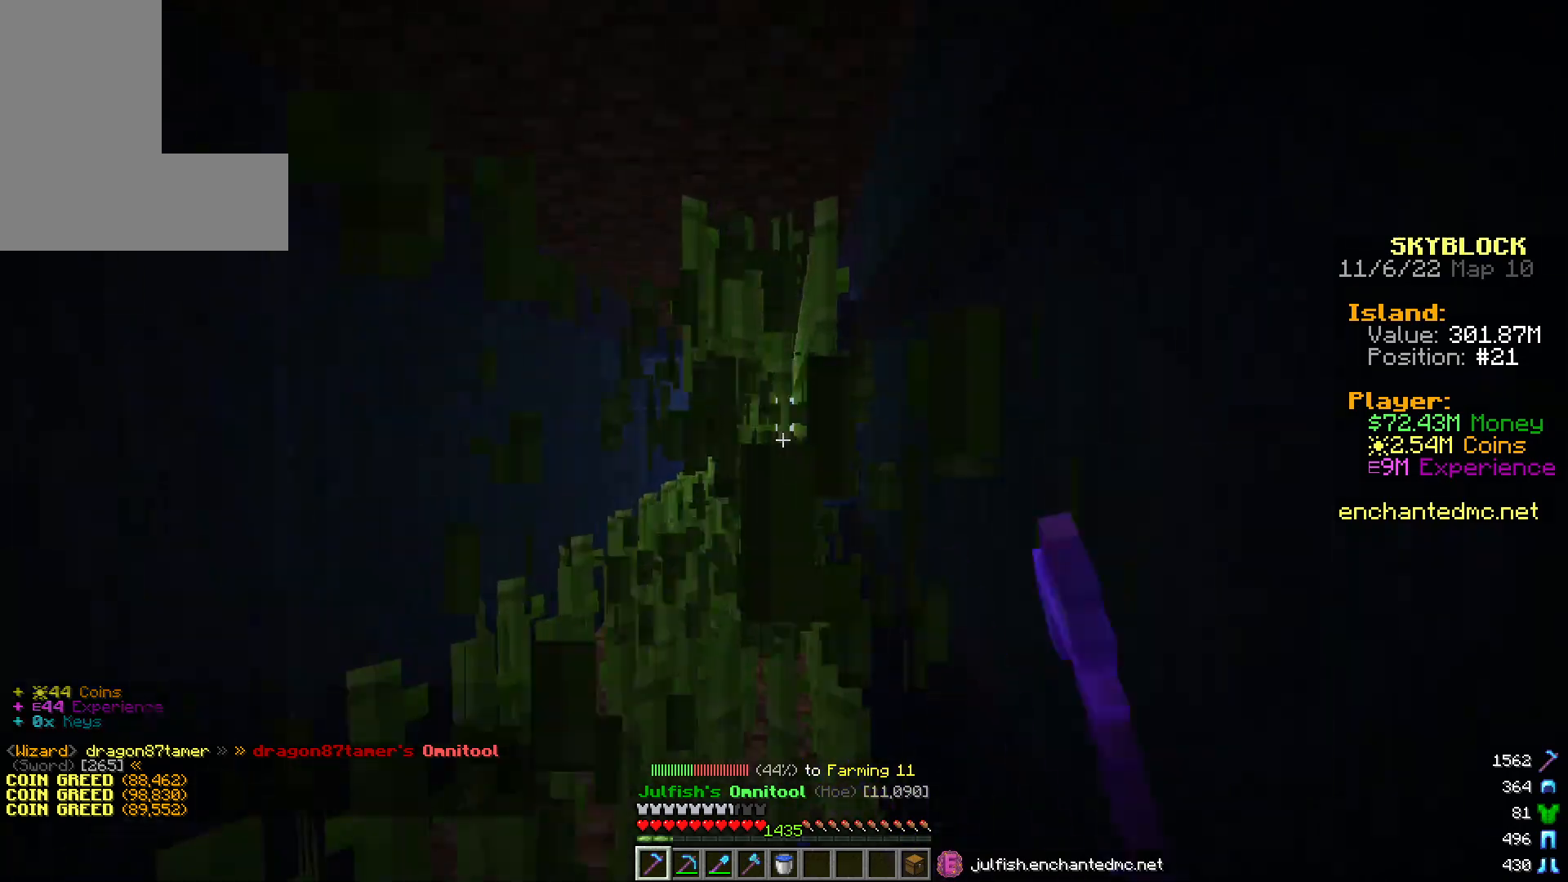
{"keys": ["w"], "mouse": ["left"], "events": []}
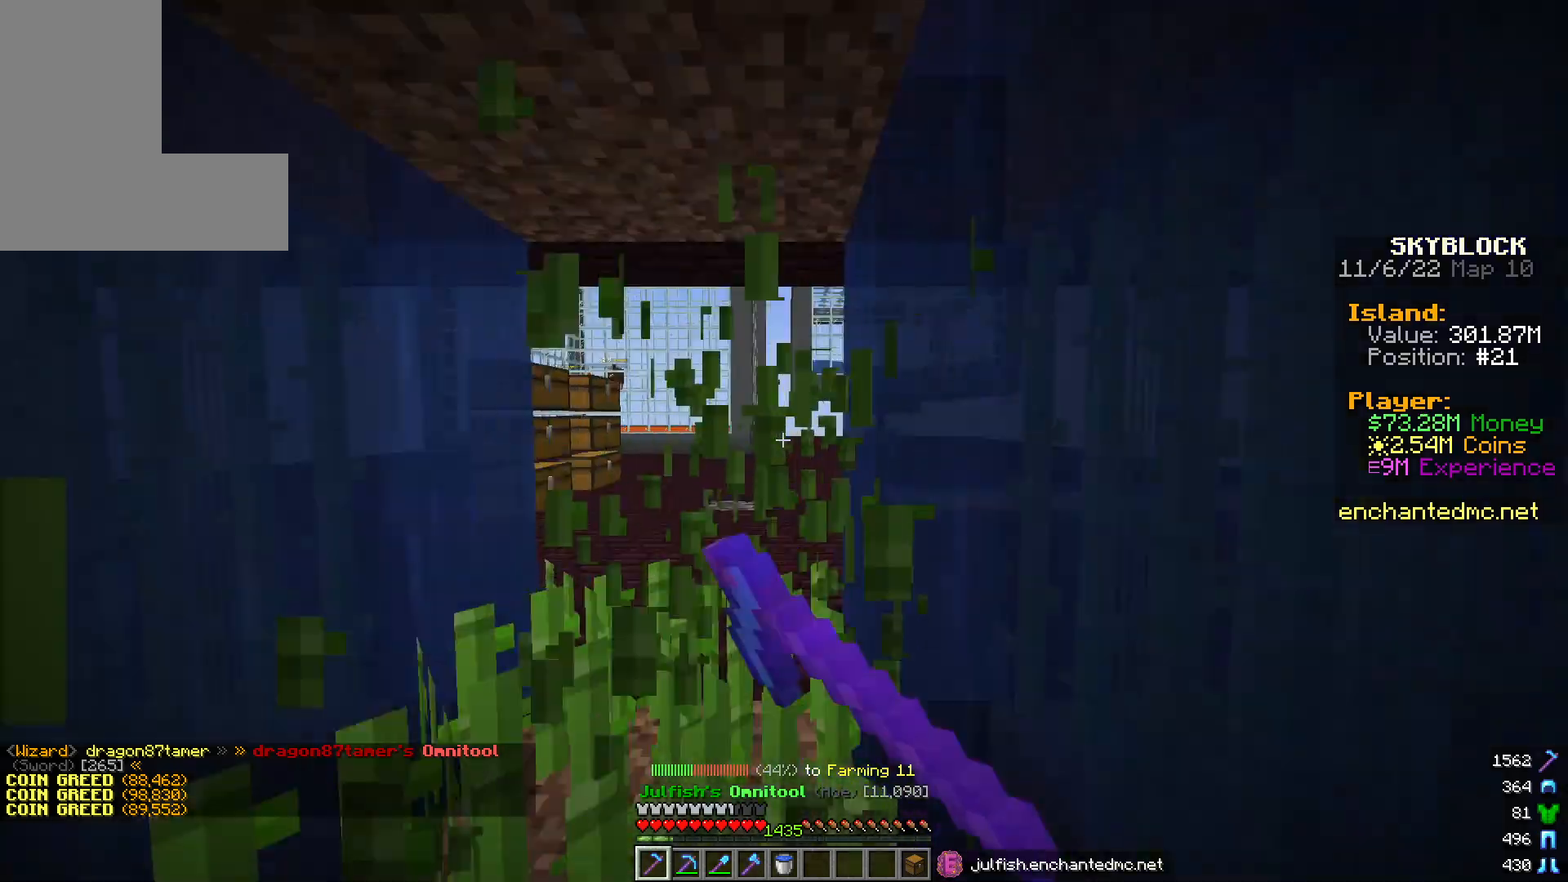
{"keys": [], "mouse": [], "events": [[50, "w", "up"], [133, "mouse_left", "up"]]}
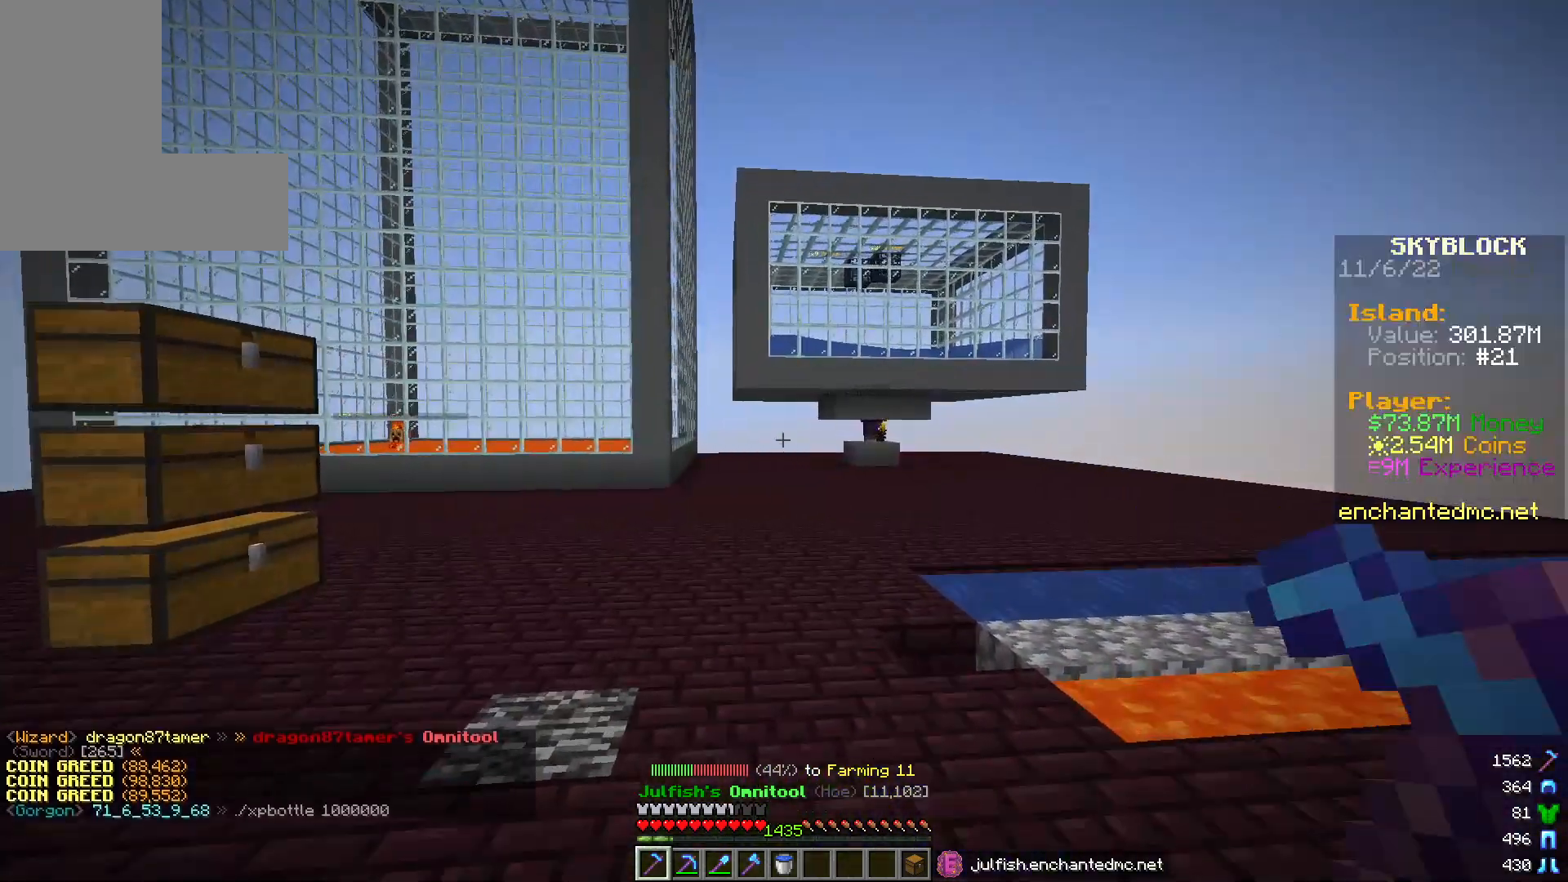
{"keys": [], "mouse": [], "events": []}
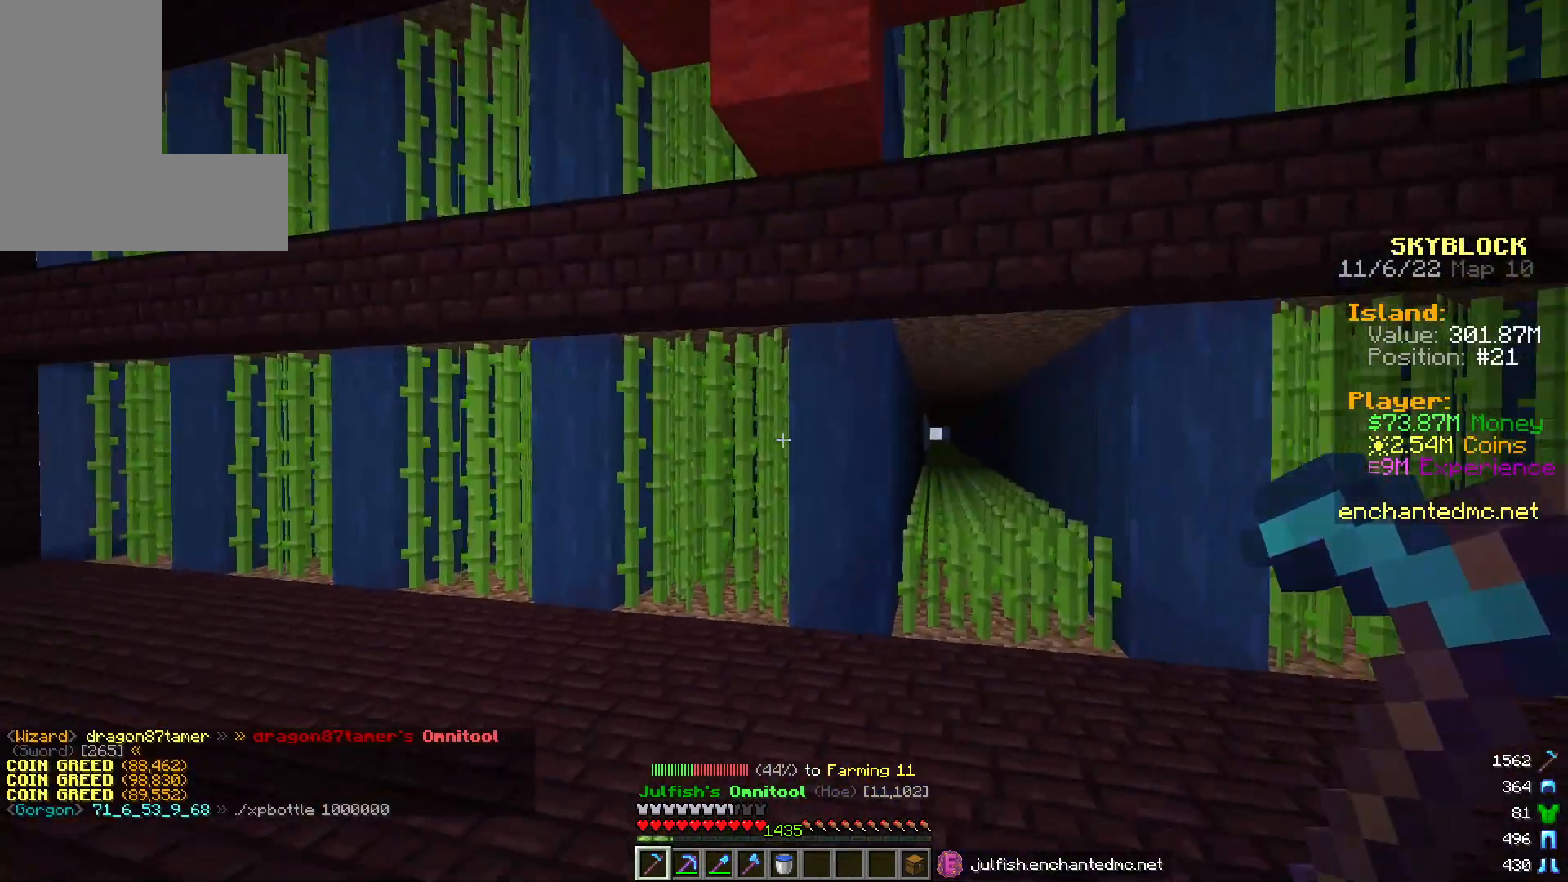
{"keys": ["d", "w"], "mouse": [], "events": [[50, "w", "down"], [183, "a", "down"], [400, "a", "up"], [433, "d", "down"]]}
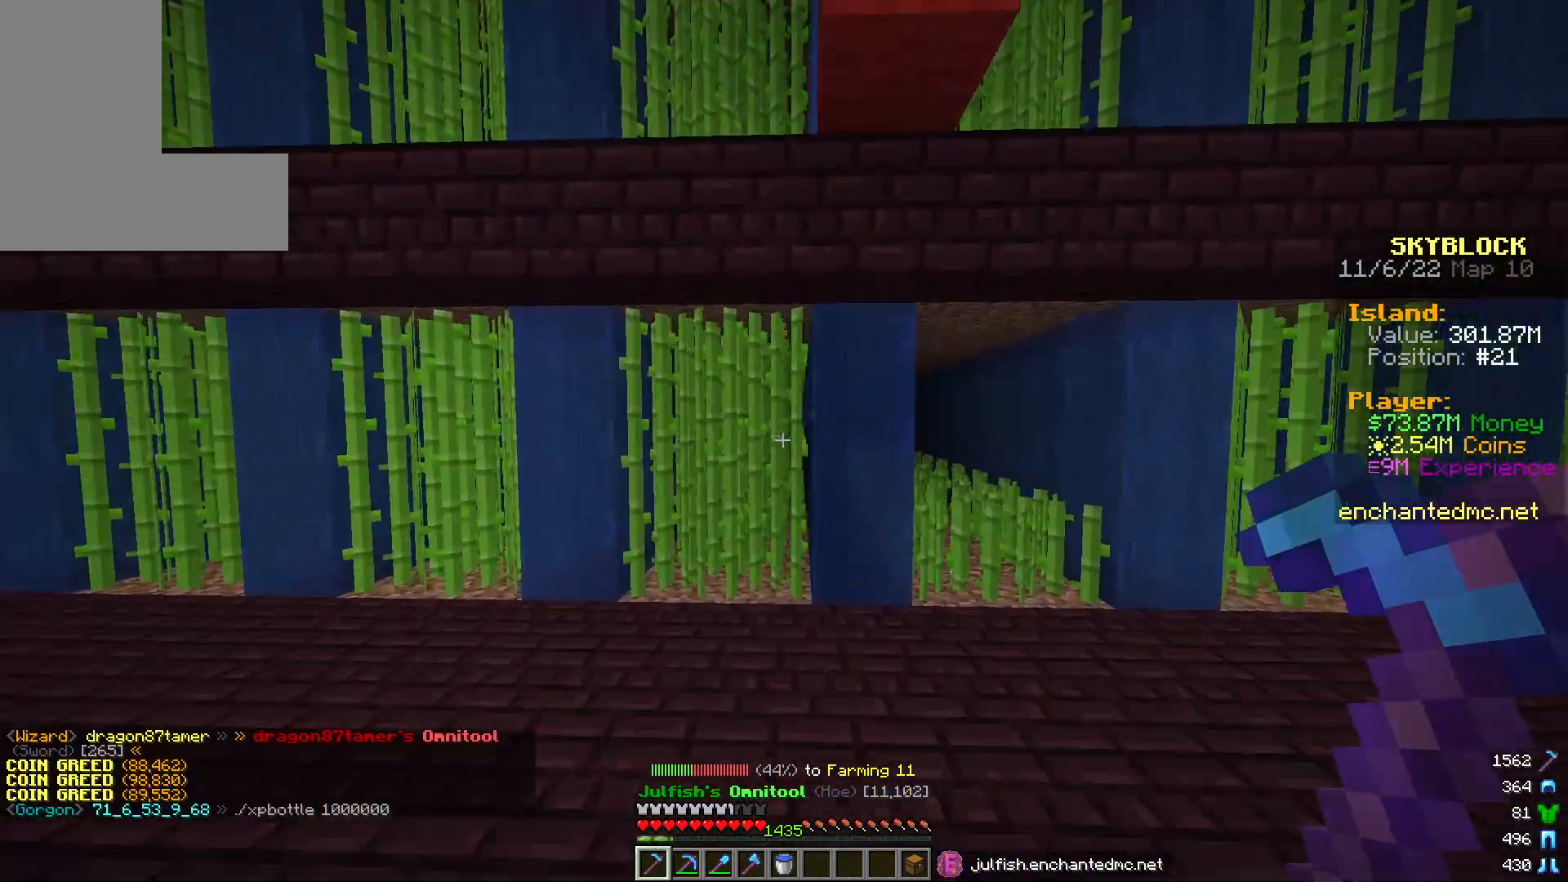
{"keys": [], "mouse": ["left"], "events": [[50, "d", "up"], [150, "w", "up"], [250, "mouse_left", "down"], [283, "d", "down"], [417, "d", "up"]]}
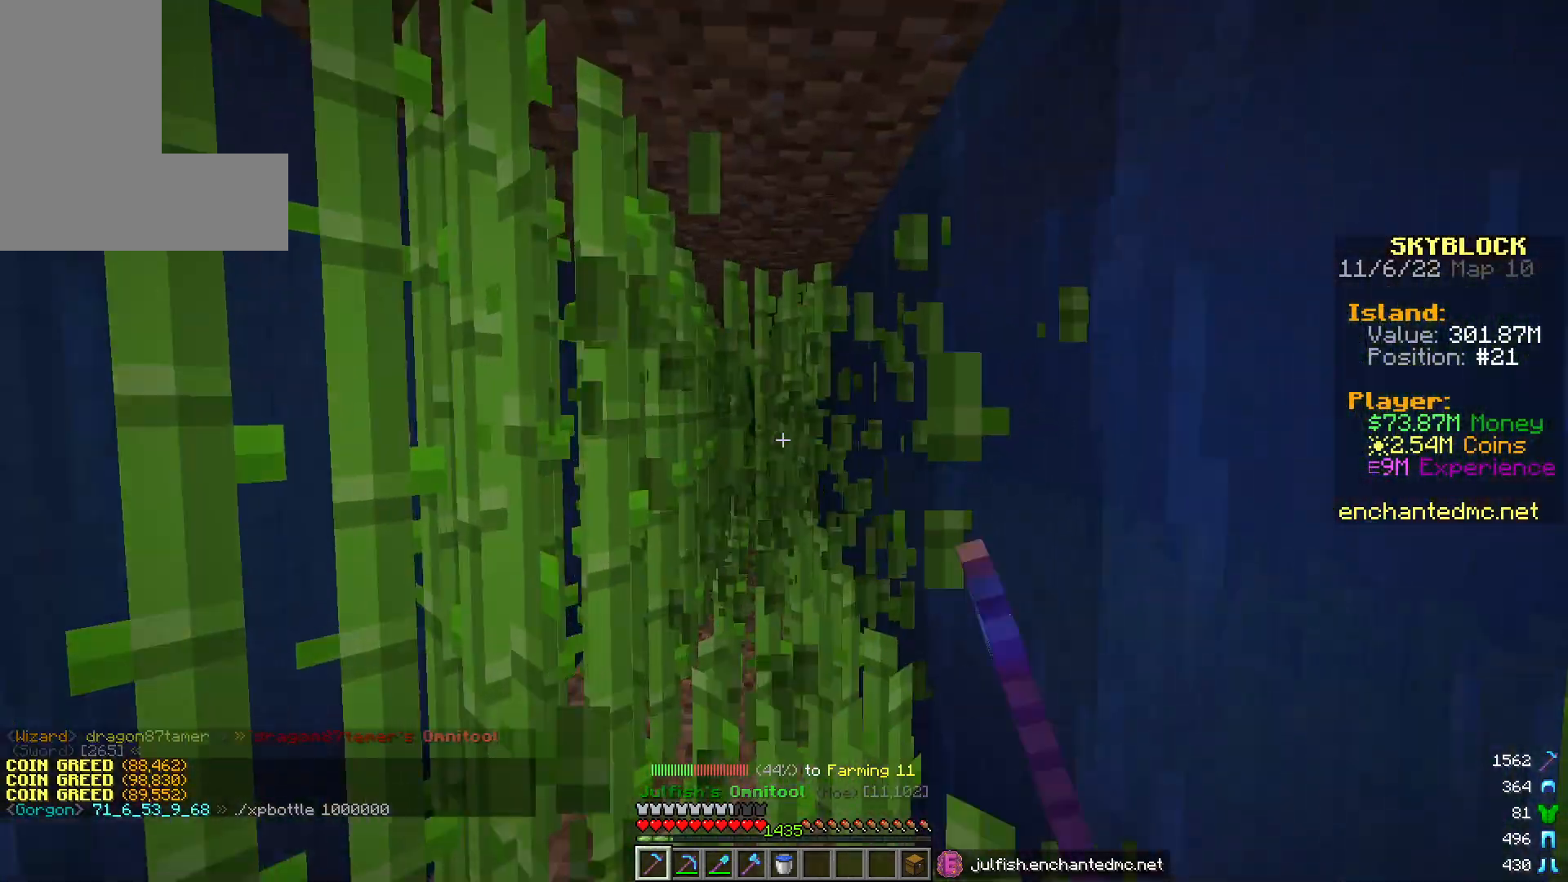
{"keys": ["w"], "mouse": ["left"], "events": [[83, "w", "down"]]}
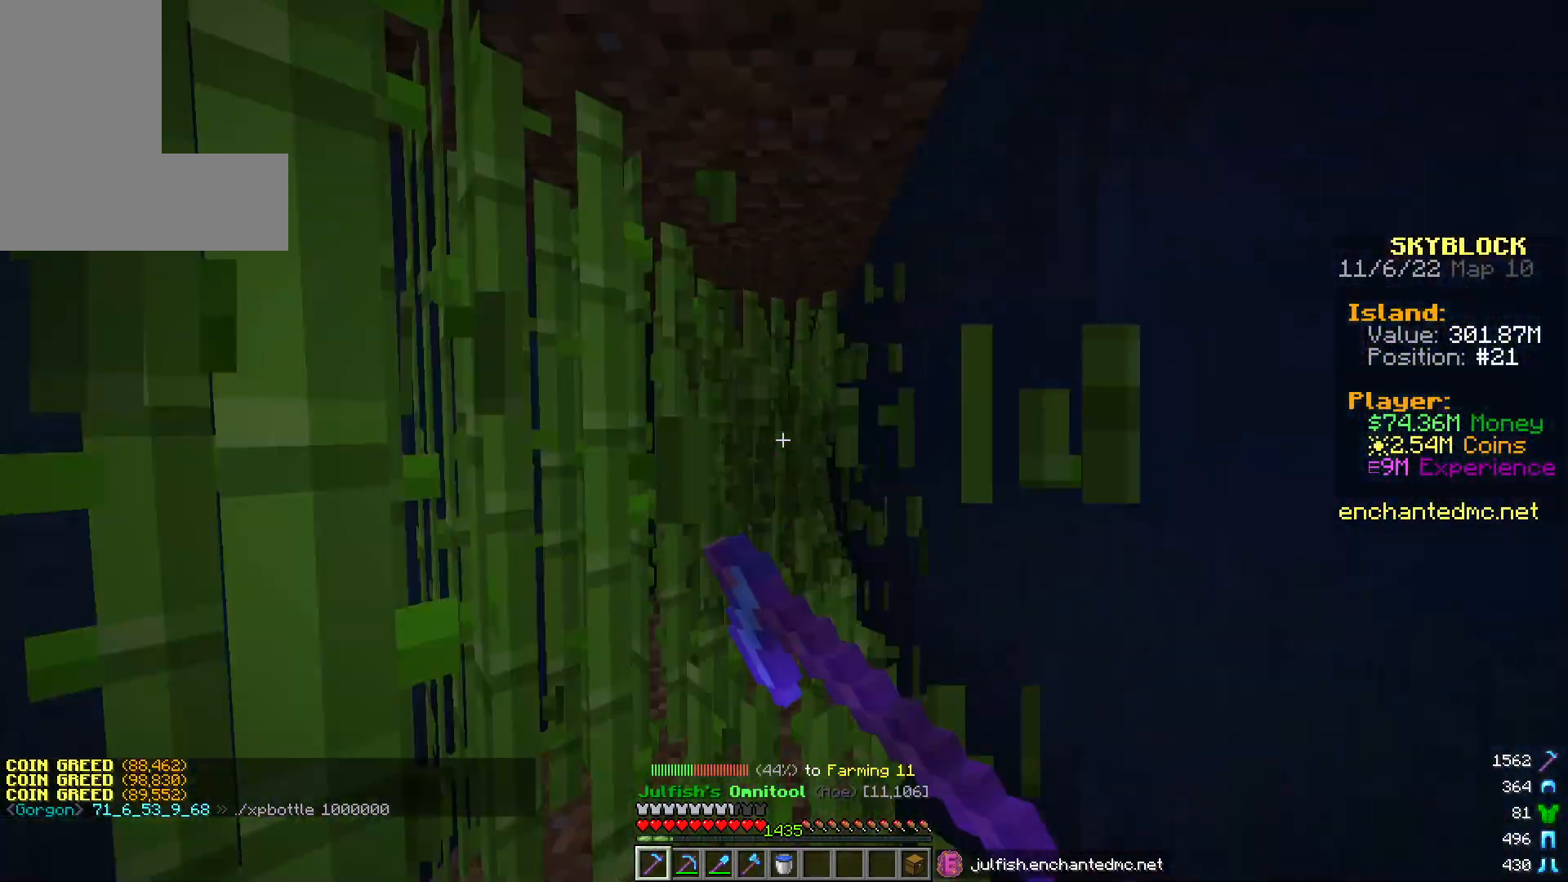
{"keys": ["w"], "mouse": ["left"], "events": [[383, "w", "up"], [483, "w", "down"]]}
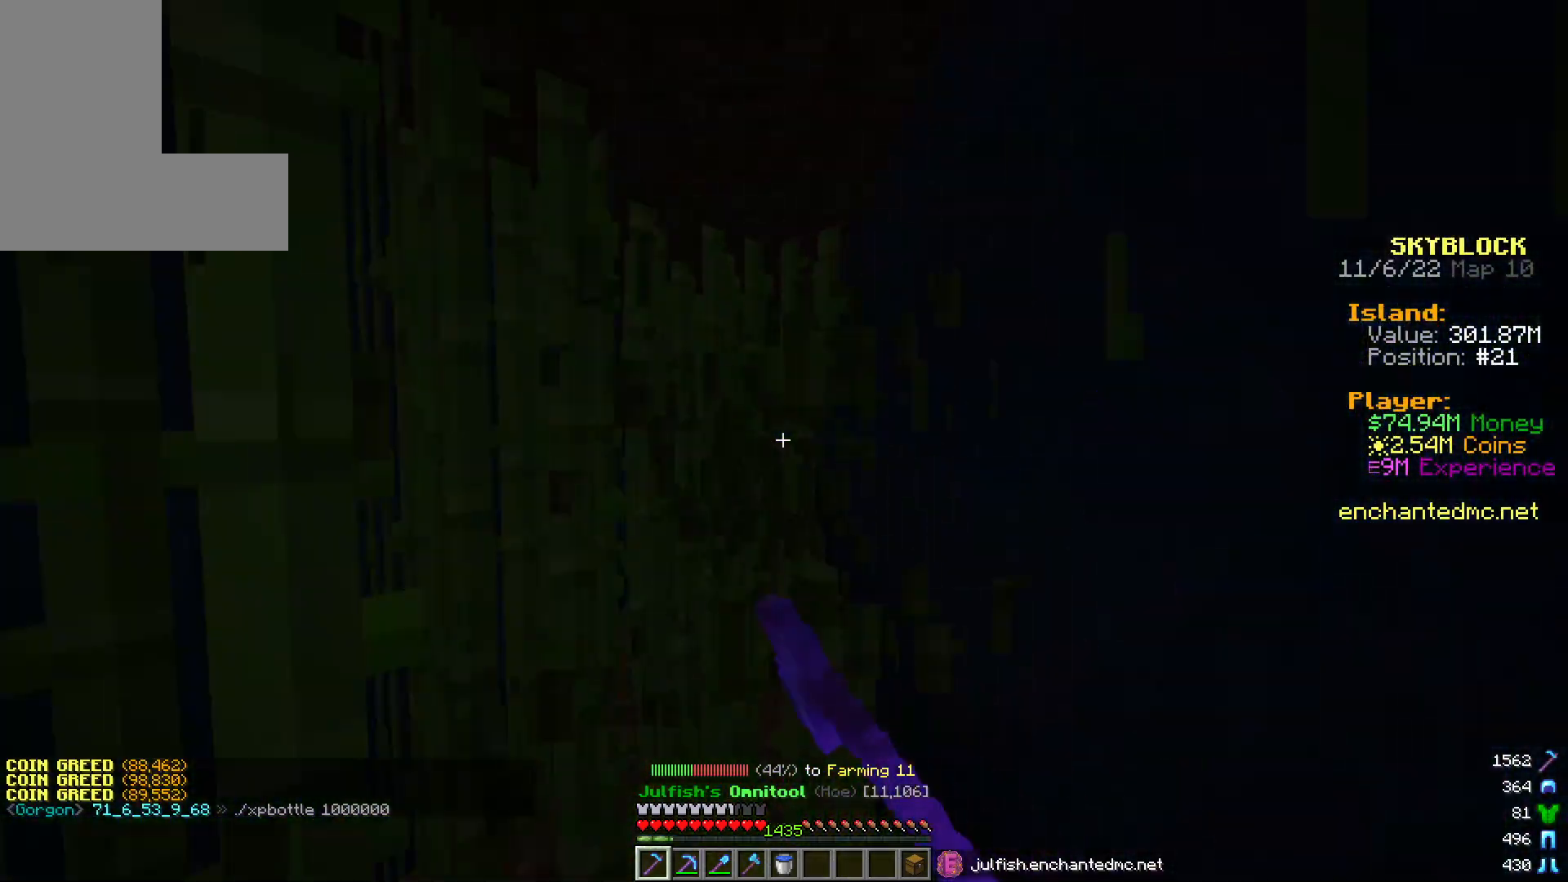
{"keys": [], "mouse": ["left"], "events": [[450, "w", "up"]]}
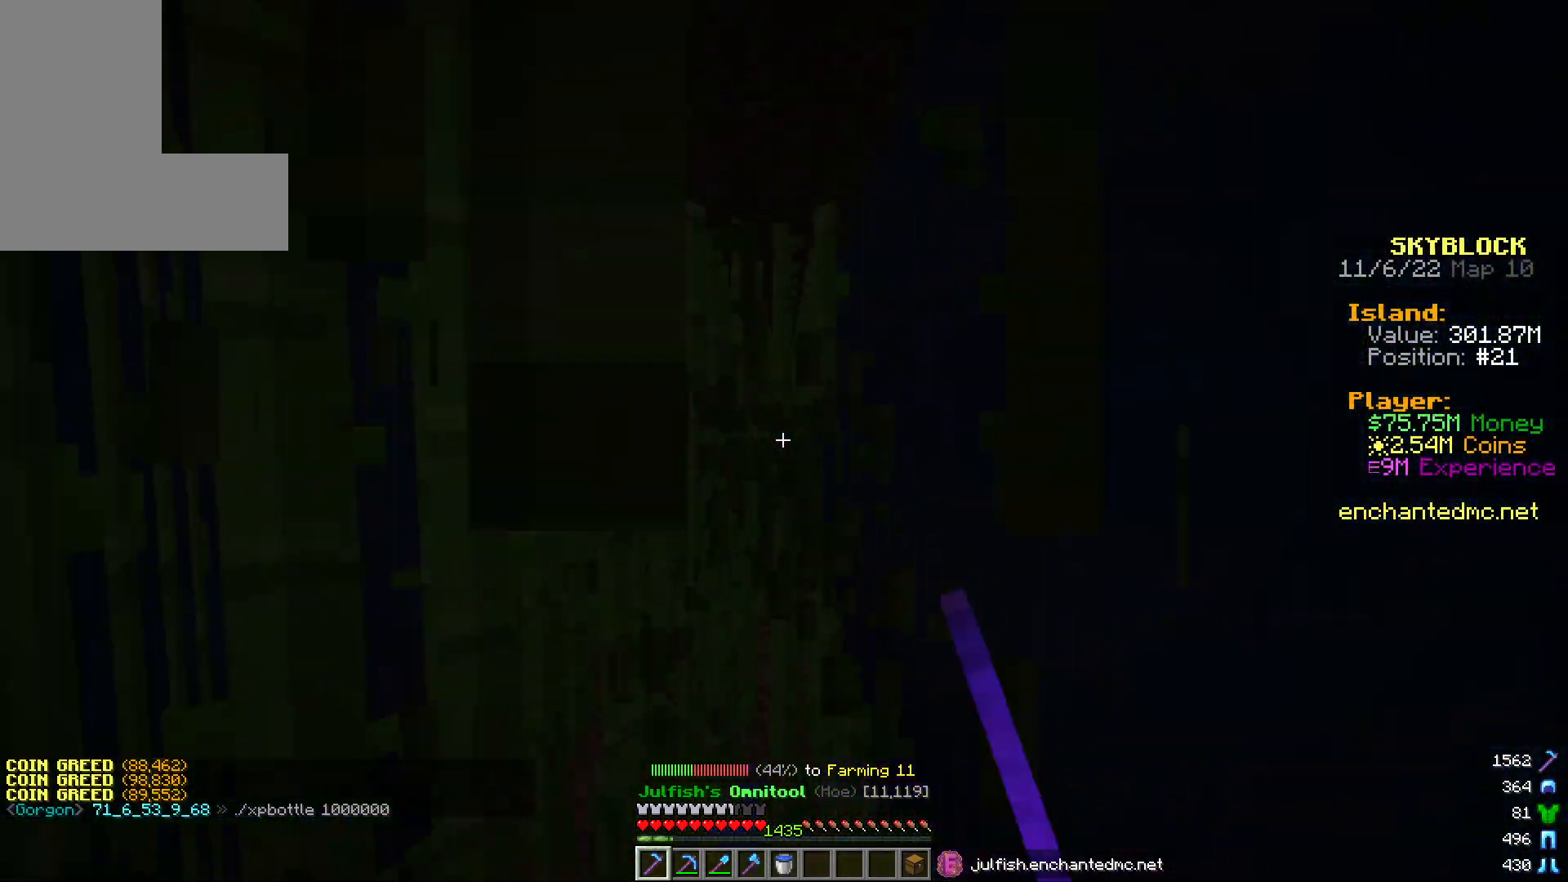
{"keys": ["w"], "mouse": ["left"], "events": [[50, "w", "down"]]}
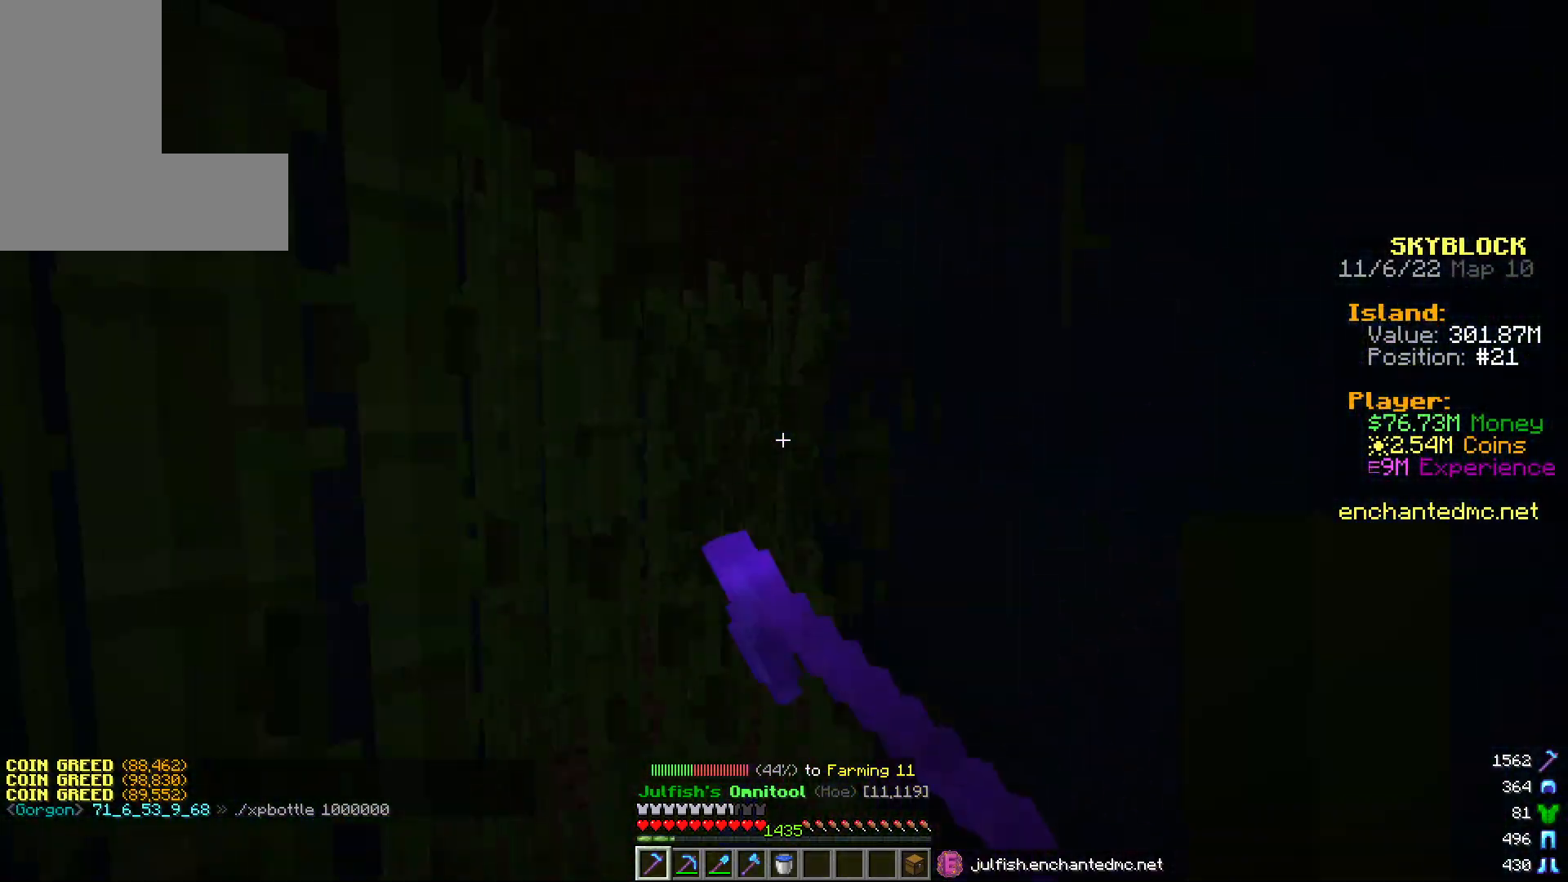
{"keys": ["w"], "mouse": ["left"], "events": [[50, "w", "up"], [117, "w", "down"]]}
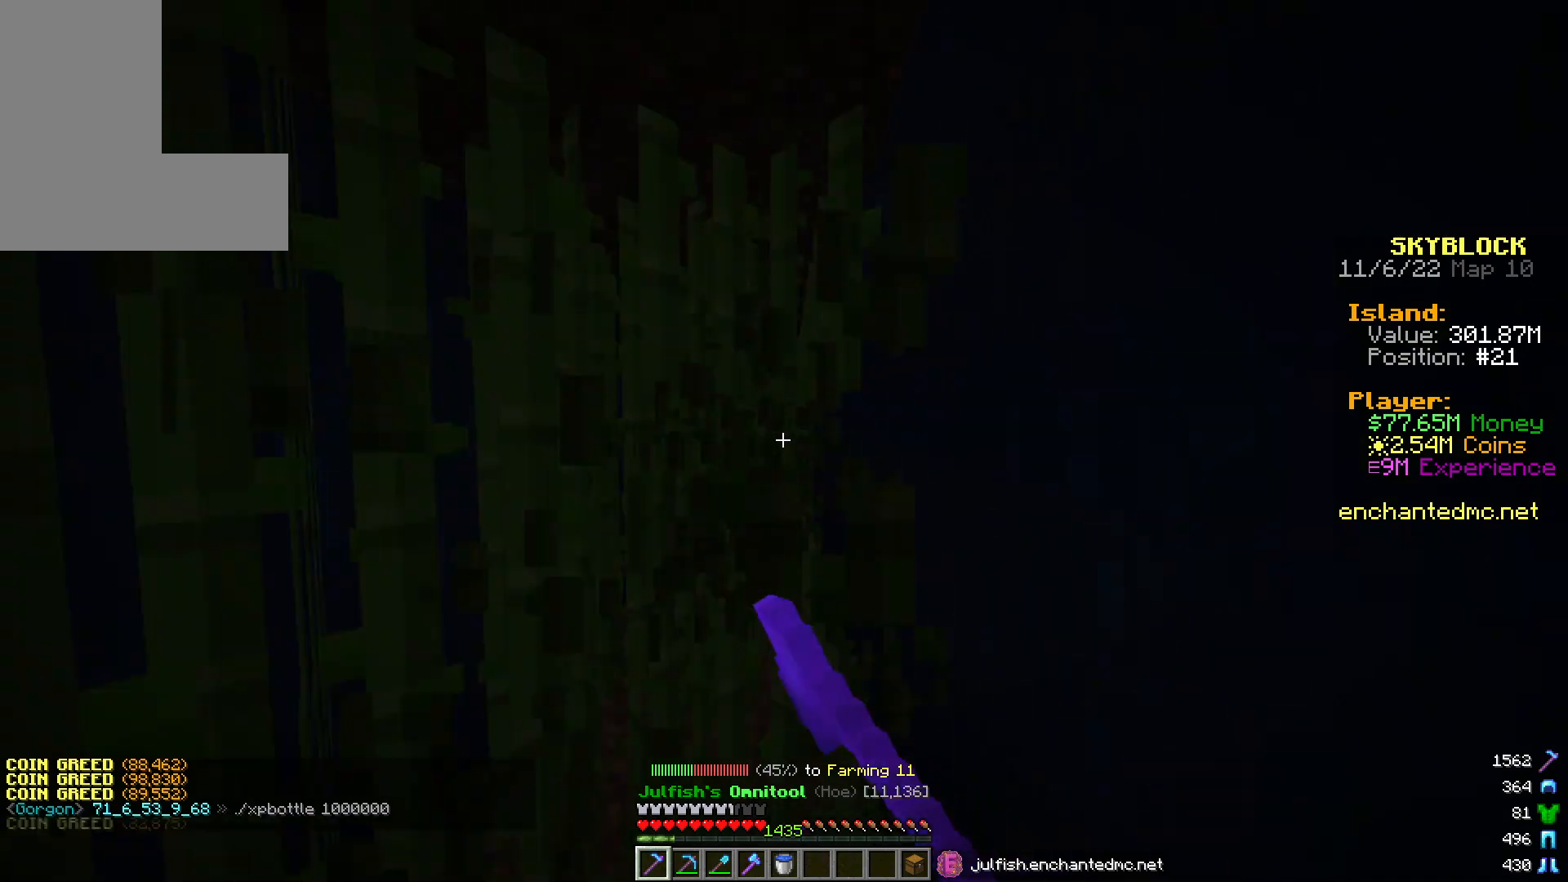
{"keys": ["w"], "mouse": ["left"], "events": [[217, "w", "up"], [317, "w", "down"]]}
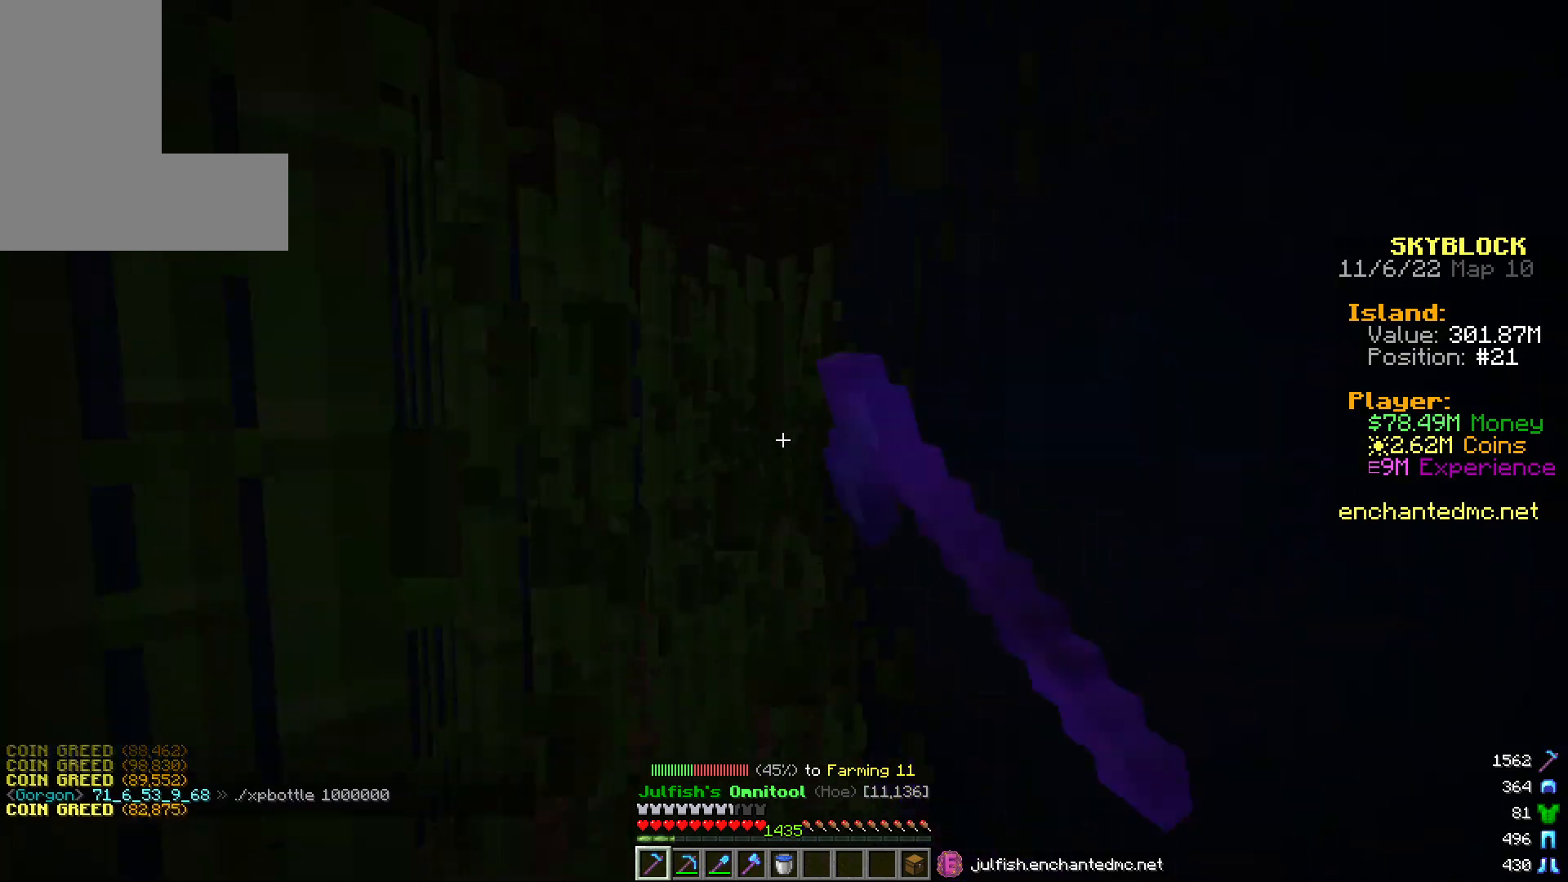
{"keys": [], "mouse": ["left"], "events": [[450, "w", "up"]]}
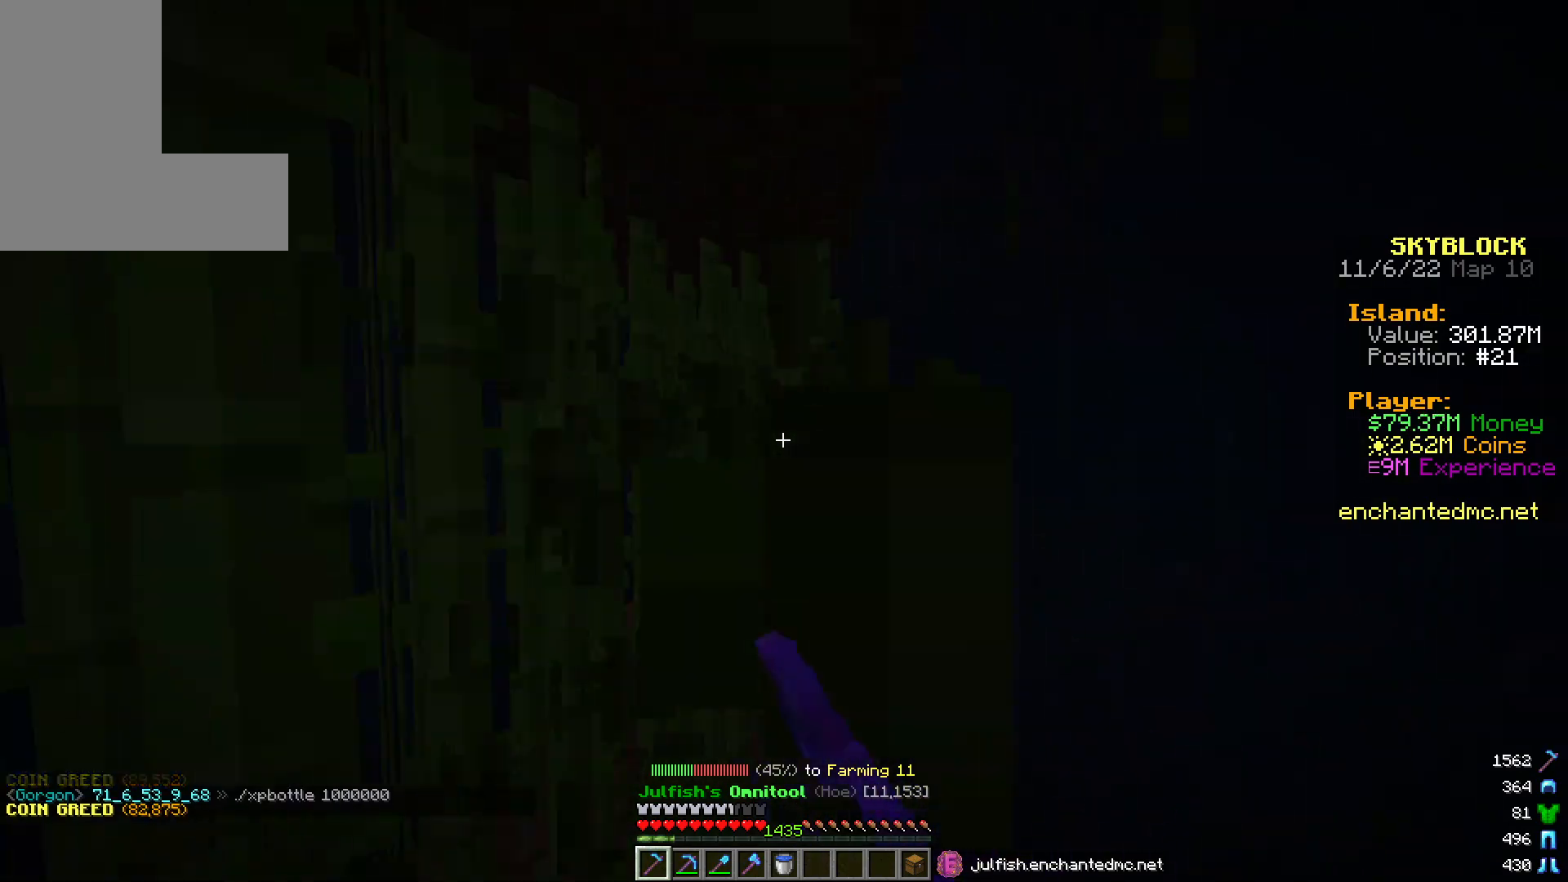
{"keys": [], "mouse": ["left"], "events": [[17, "w", "down"], [483, "w", "up"]]}
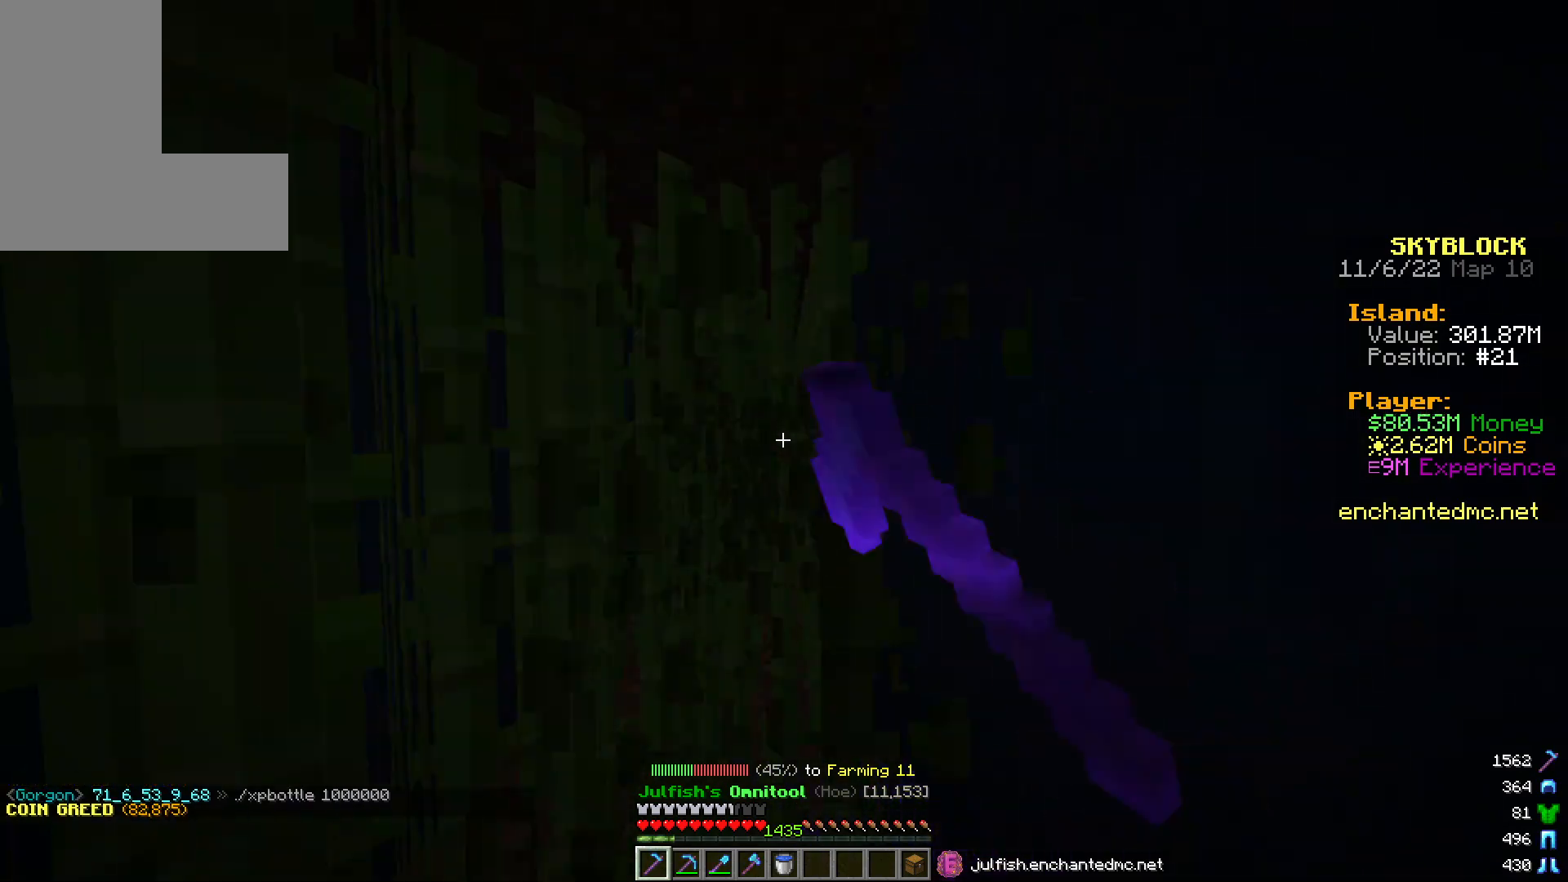
{"keys": ["w"], "mouse": ["left"], "events": [[50, "w", "down"]]}
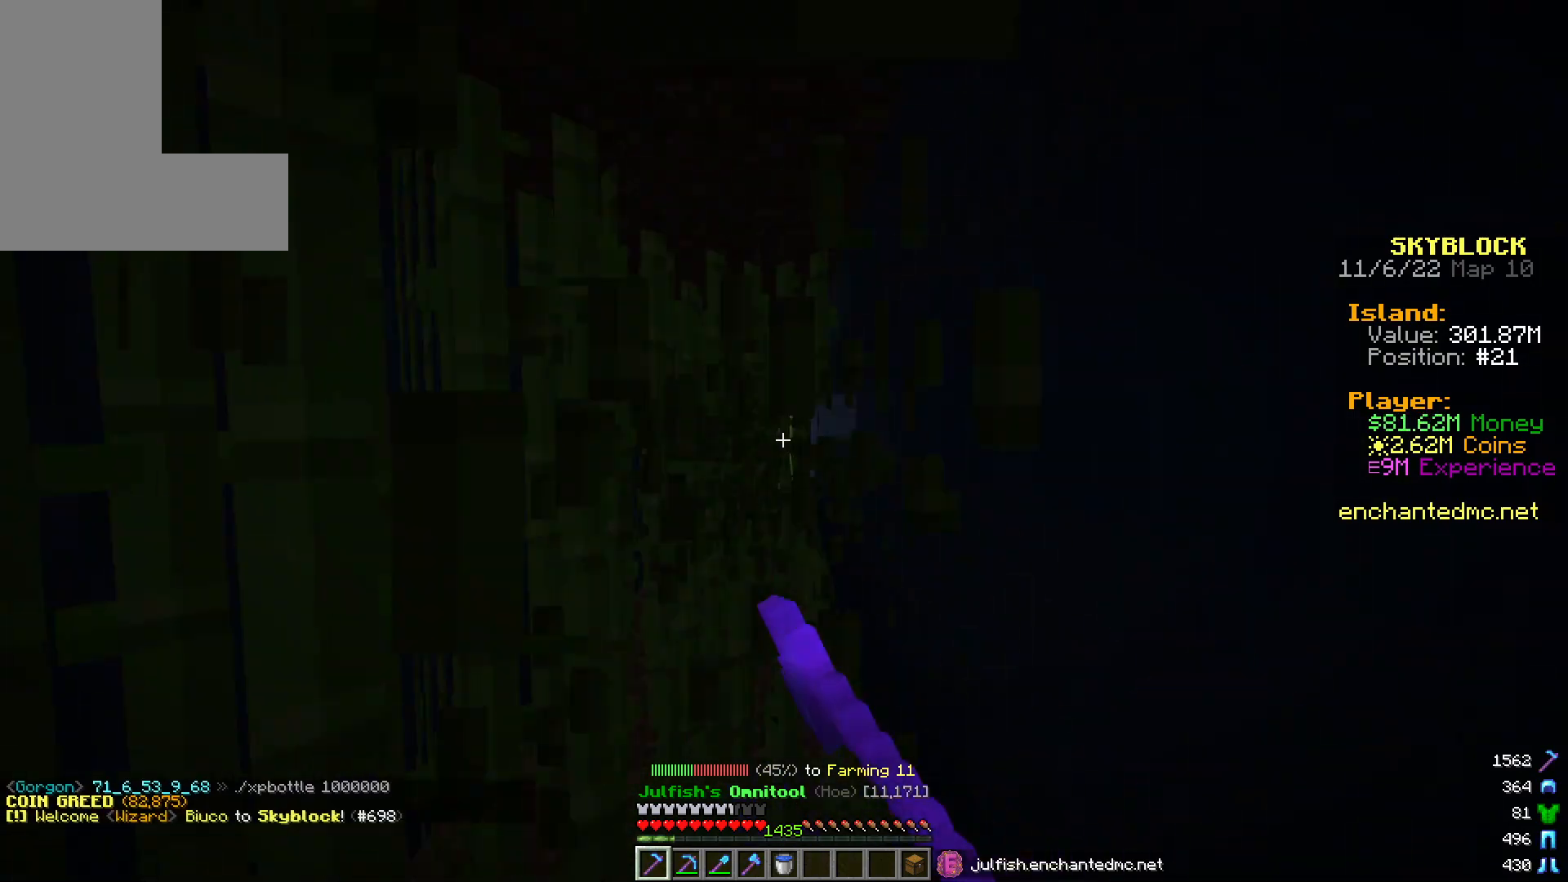
{"keys": [], "mouse": ["left"], "events": [[83, "w", "up"], [150, "w", "down"], [417, "w", "up"]]}
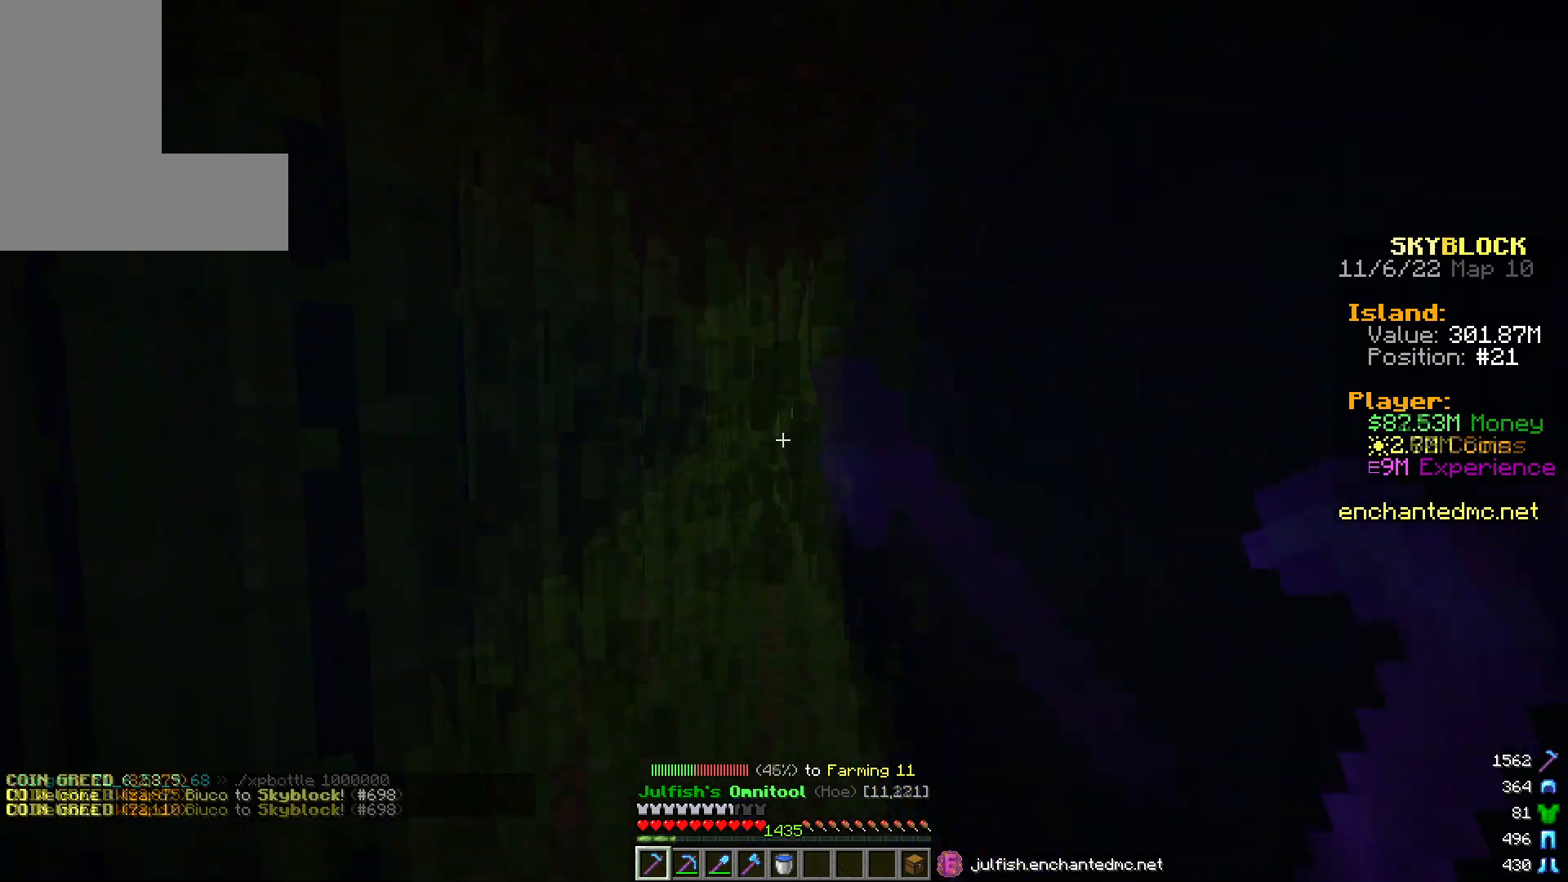
{"keys": ["w"], "mouse": ["left"], "events": [[83, "mouse_left", "up"], [317, "w", "down"], [350, "mouse_left", "down"]]}
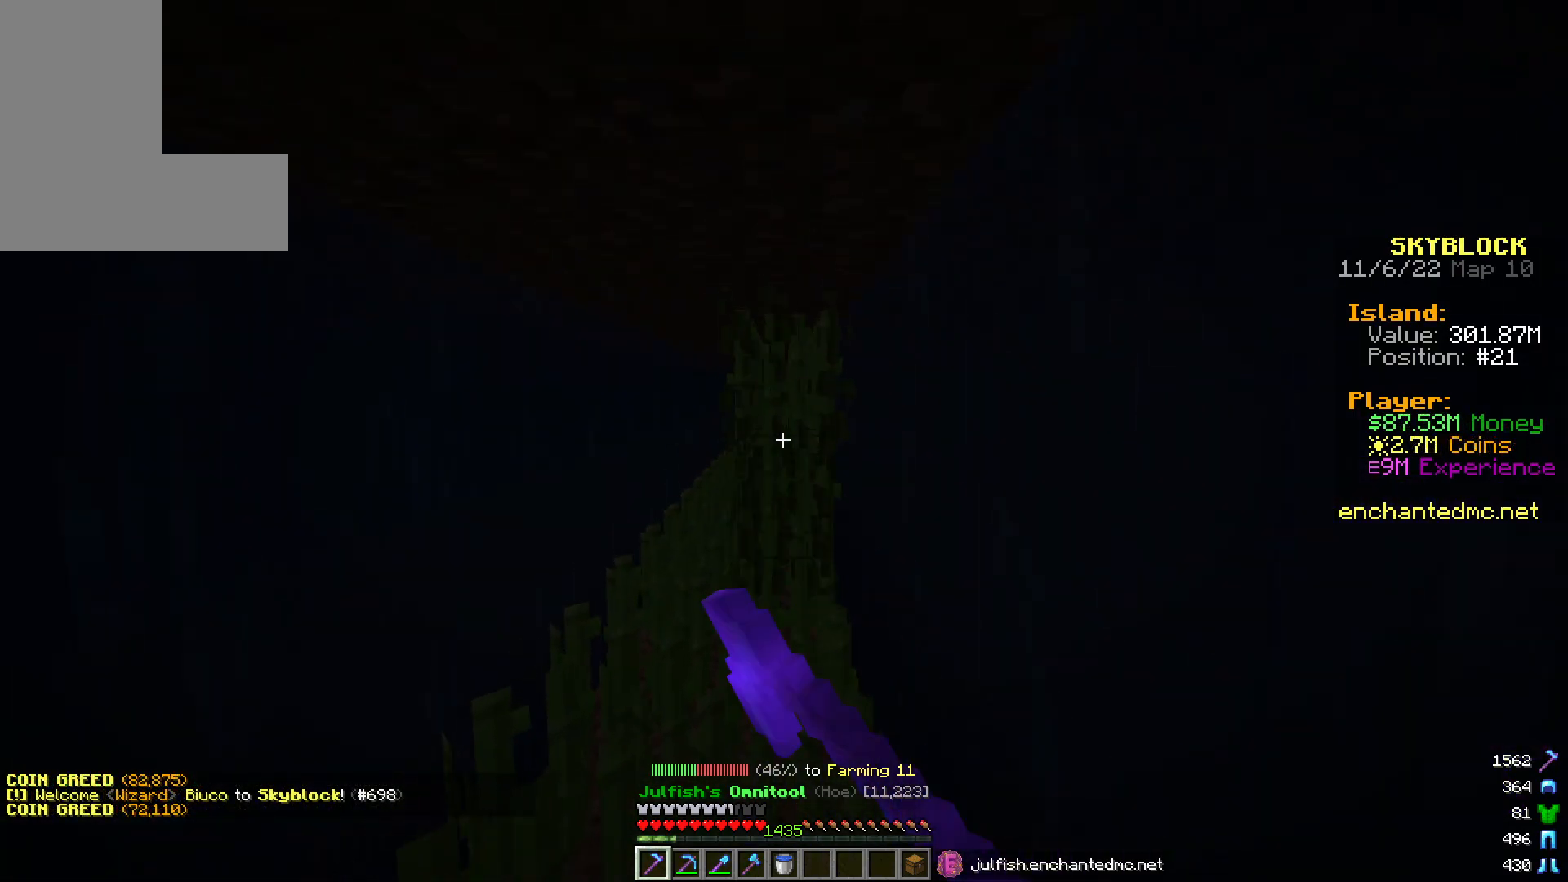
{"keys": ["w"], "mouse": ["left"], "events": [[217, "w", "up"], [283, "w", "down"]]}
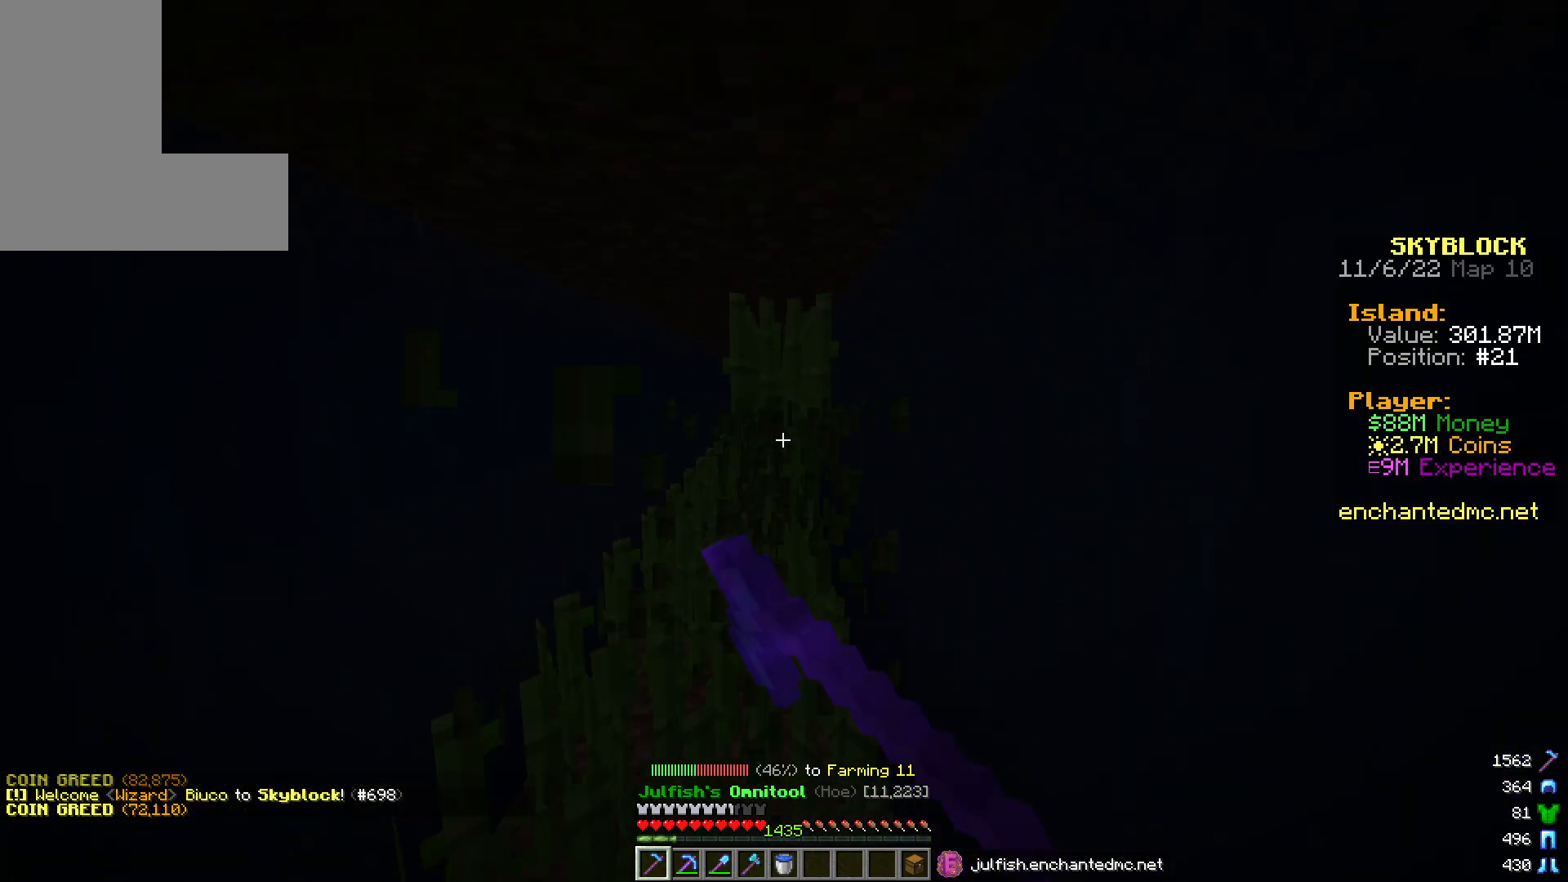
{"keys": [], "mouse": ["left"], "events": [[500, "w", "up"]]}
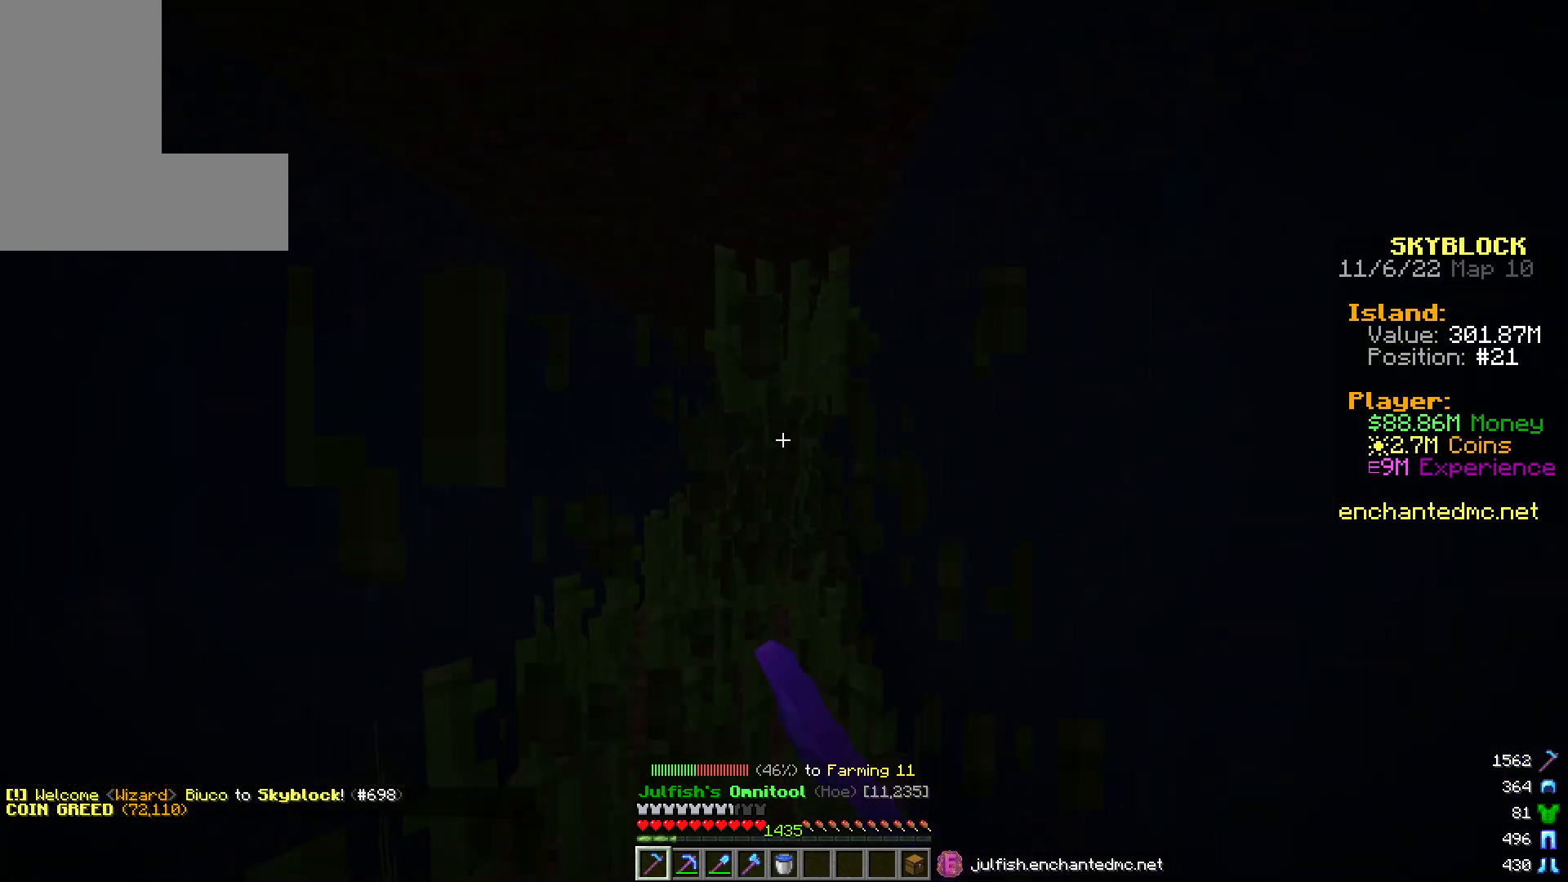
{"keys": ["w"], "mouse": ["left"], "events": [[117, "w", "down"]]}
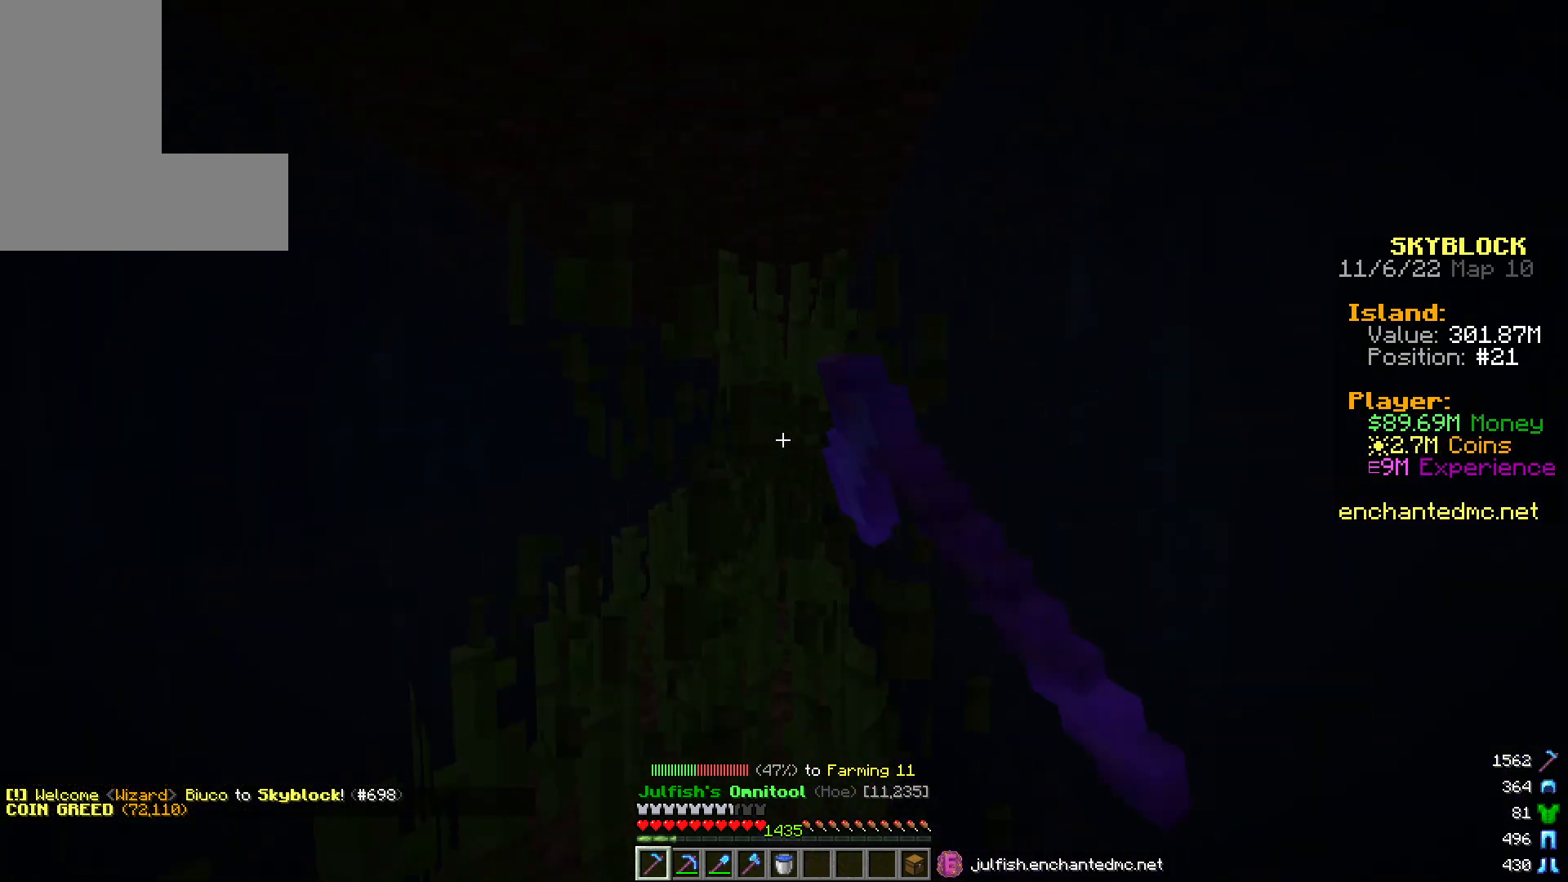
{"keys": ["w"], "mouse": ["left"], "events": [[33, "w", "up"], [83, "w", "down"], [367, "w", "up"], [417, "w", "down"]]}
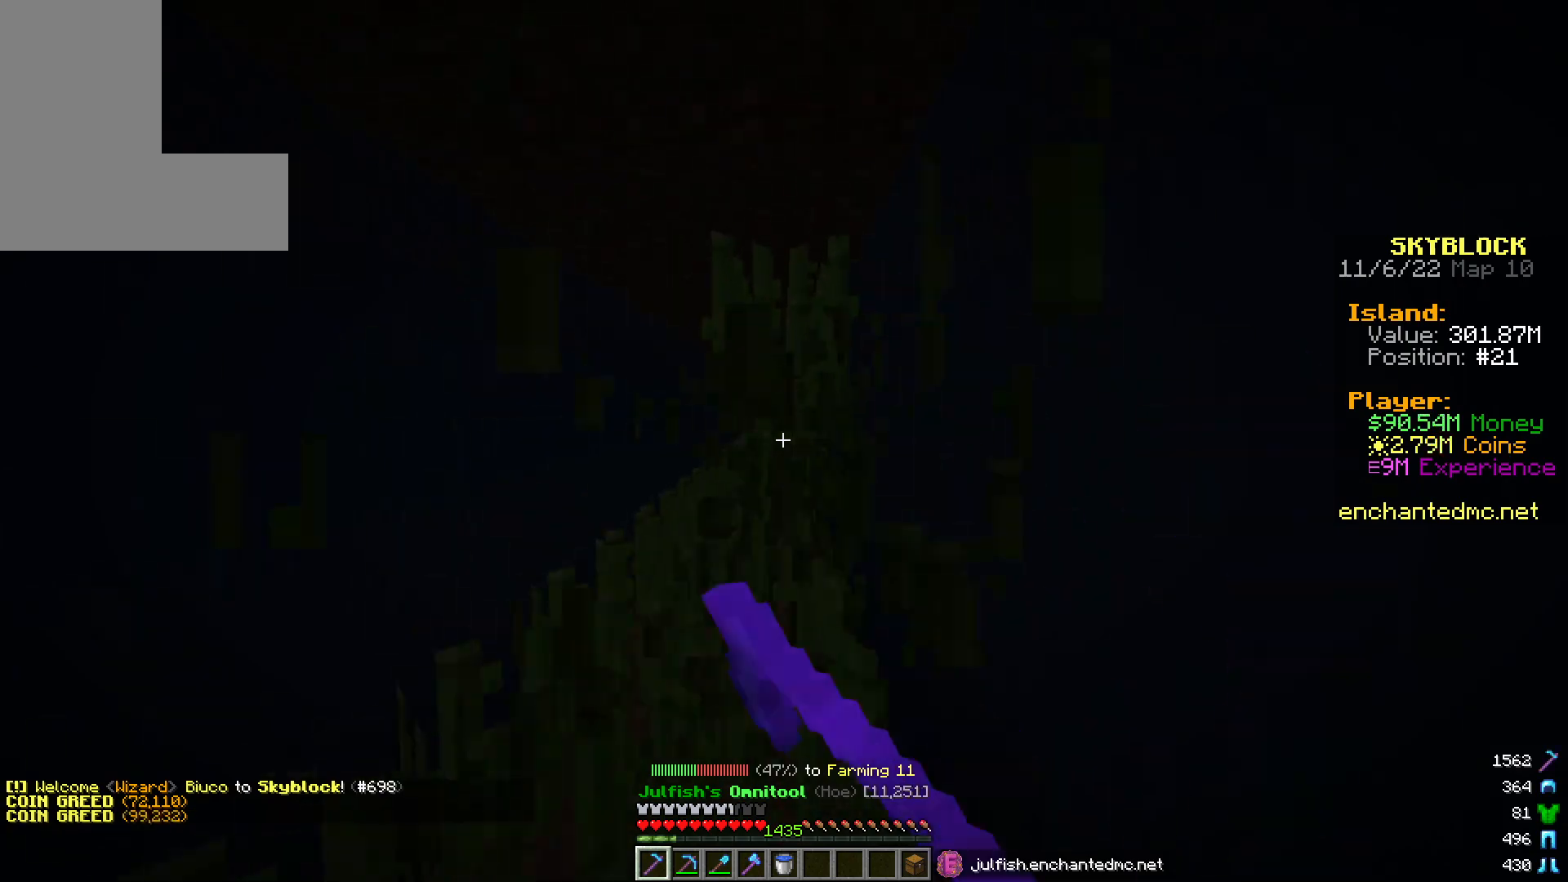
{"keys": ["w"], "mouse": ["left"], "events": [[367, "w", "up"], [417, "w", "down"]]}